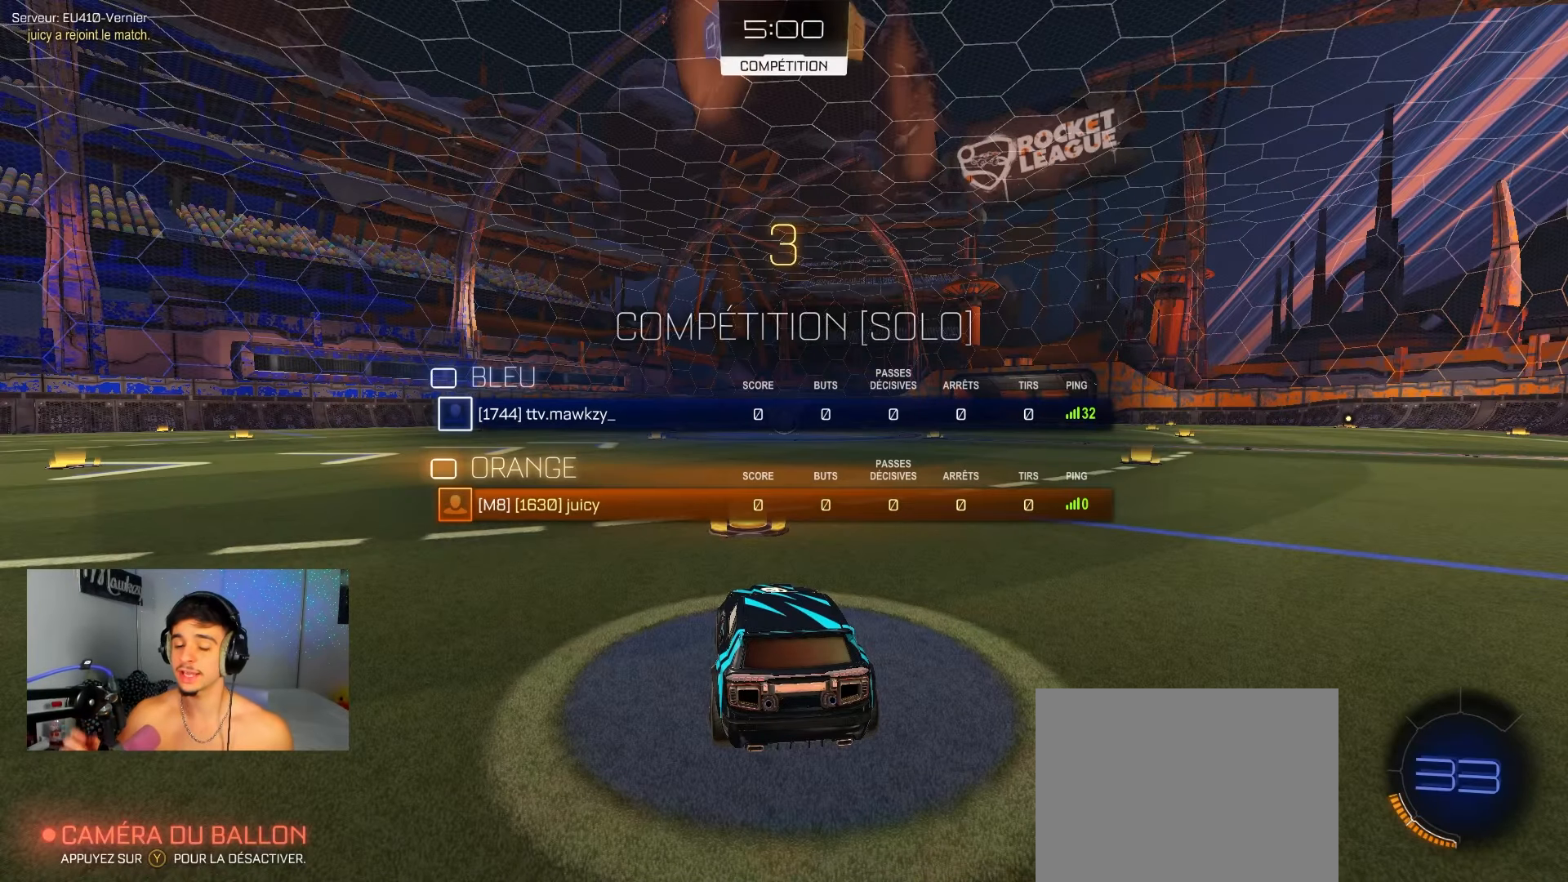
Gameplay with a controller (Xbox layout); each line is a JSON object with the inputs held at the frame after it. "events" lists button and stick changes between this image and that frame as [ms after this image, input, new state], when the widget could be followed in between.
{"buttons": [], "left_stick": "center", "right_stick": "center", "events": [[100, "SELECT", "up"], [217, "SELECT", "down"], [317, "SELECT", "up"]]}
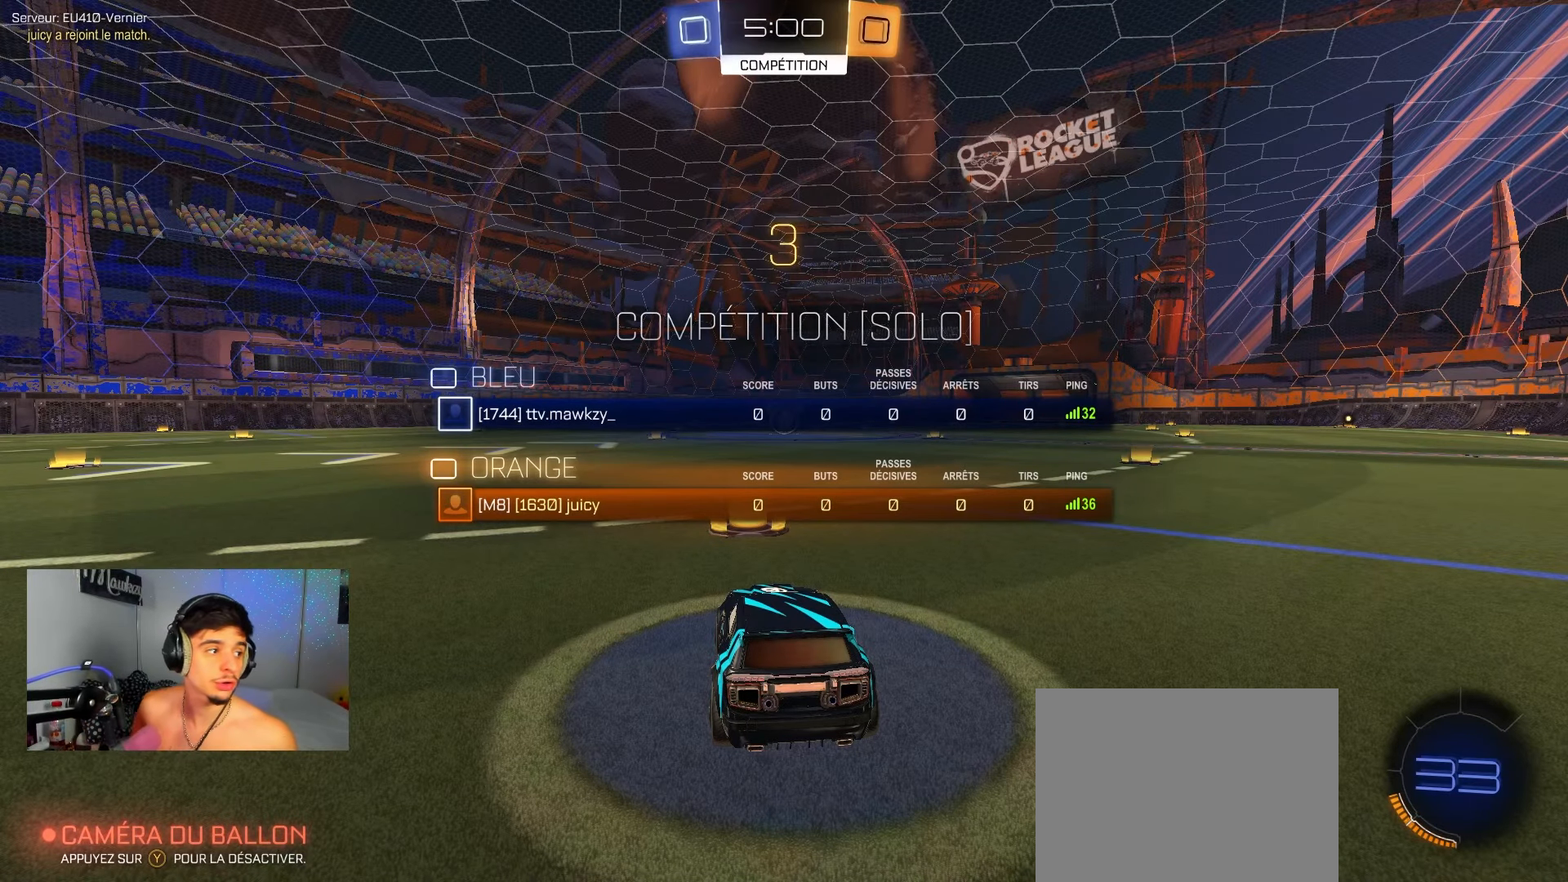
{"buttons": ["SELECT"], "left_stick": "up-left", "right_stick": "center", "events": [[233, "SELECT", "down"], [367, "SELECT", "up"], [383, "left_stick", "up"], [467, "SELECT", "down"], [467, "left_stick", "up-left"]]}
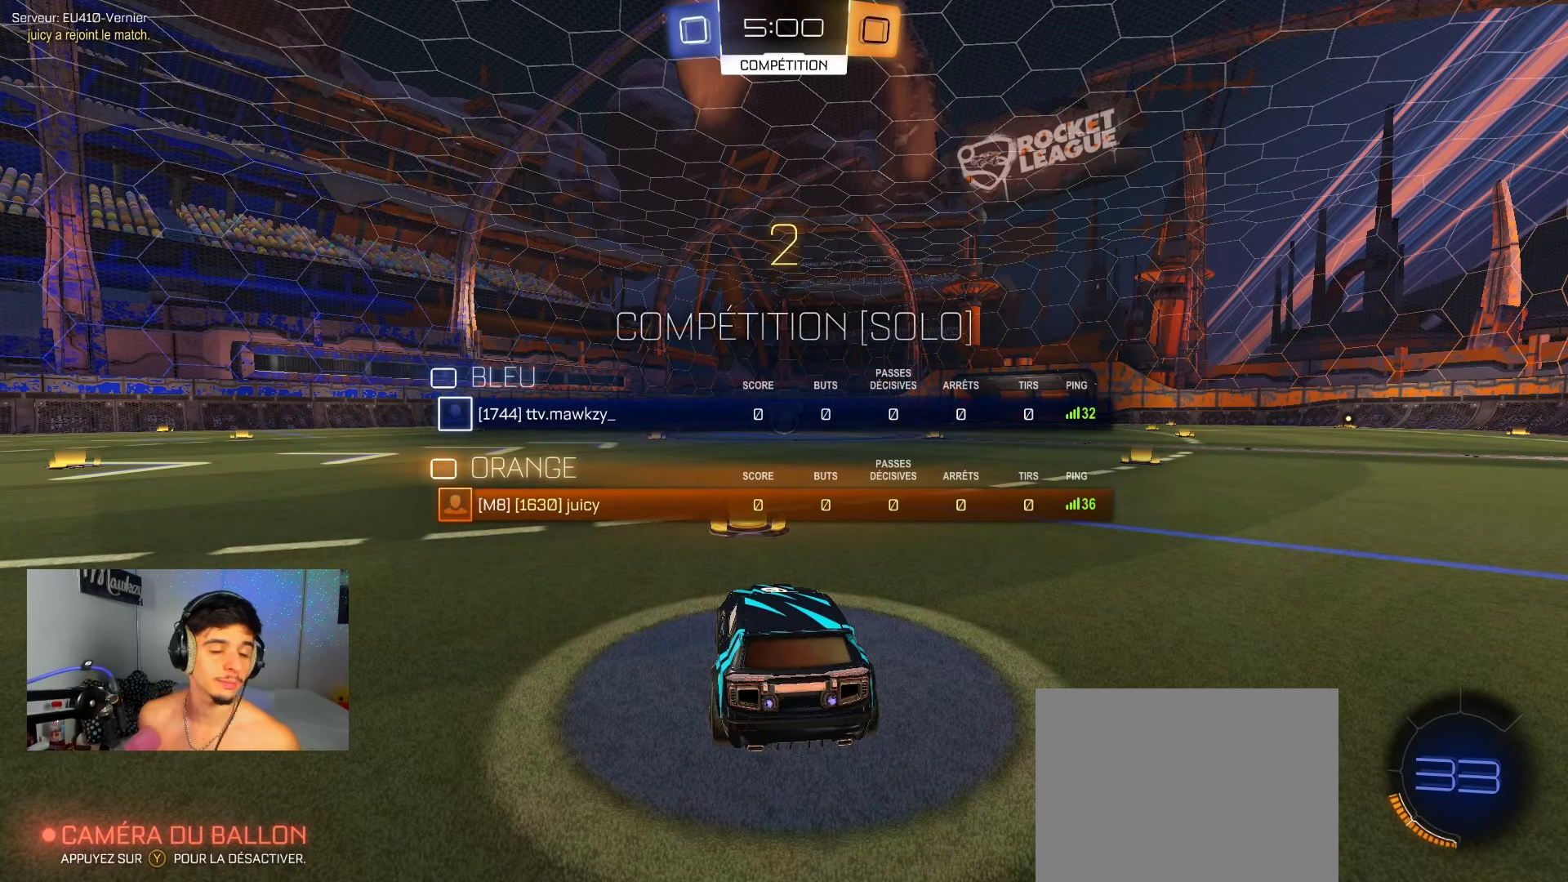
{"buttons": ["B"], "left_stick": "center", "right_stick": "center", "events": [[83, "SELECT", "up"], [200, "Y", "down"], [217, "SELECT", "down"], [267, "B", "down"], [300, "left_stick", "left"], [350, "SELECT", "up"], [350, "Y", "up"], [433, "left_stick", "center"]]}
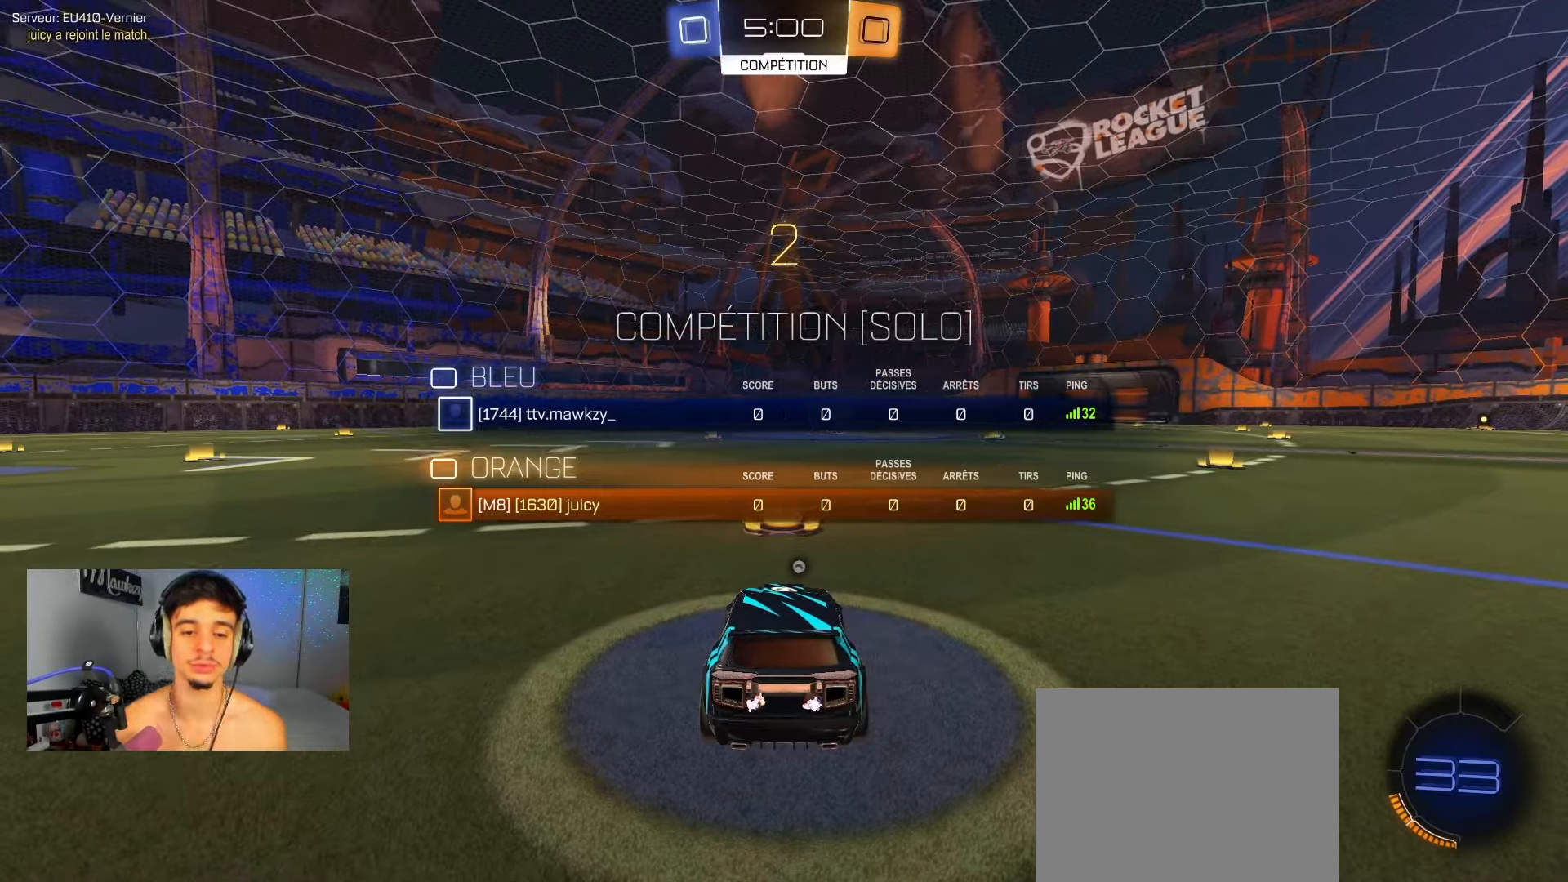
{"buttons": ["B", "SELECT"], "left_stick": "center", "right_stick": "center", "events": [[167, "SELECT", "down"], [250, "SELECT", "up"], [283, "Y", "down"], [433, "Y", "up"], [483, "SELECT", "down"]]}
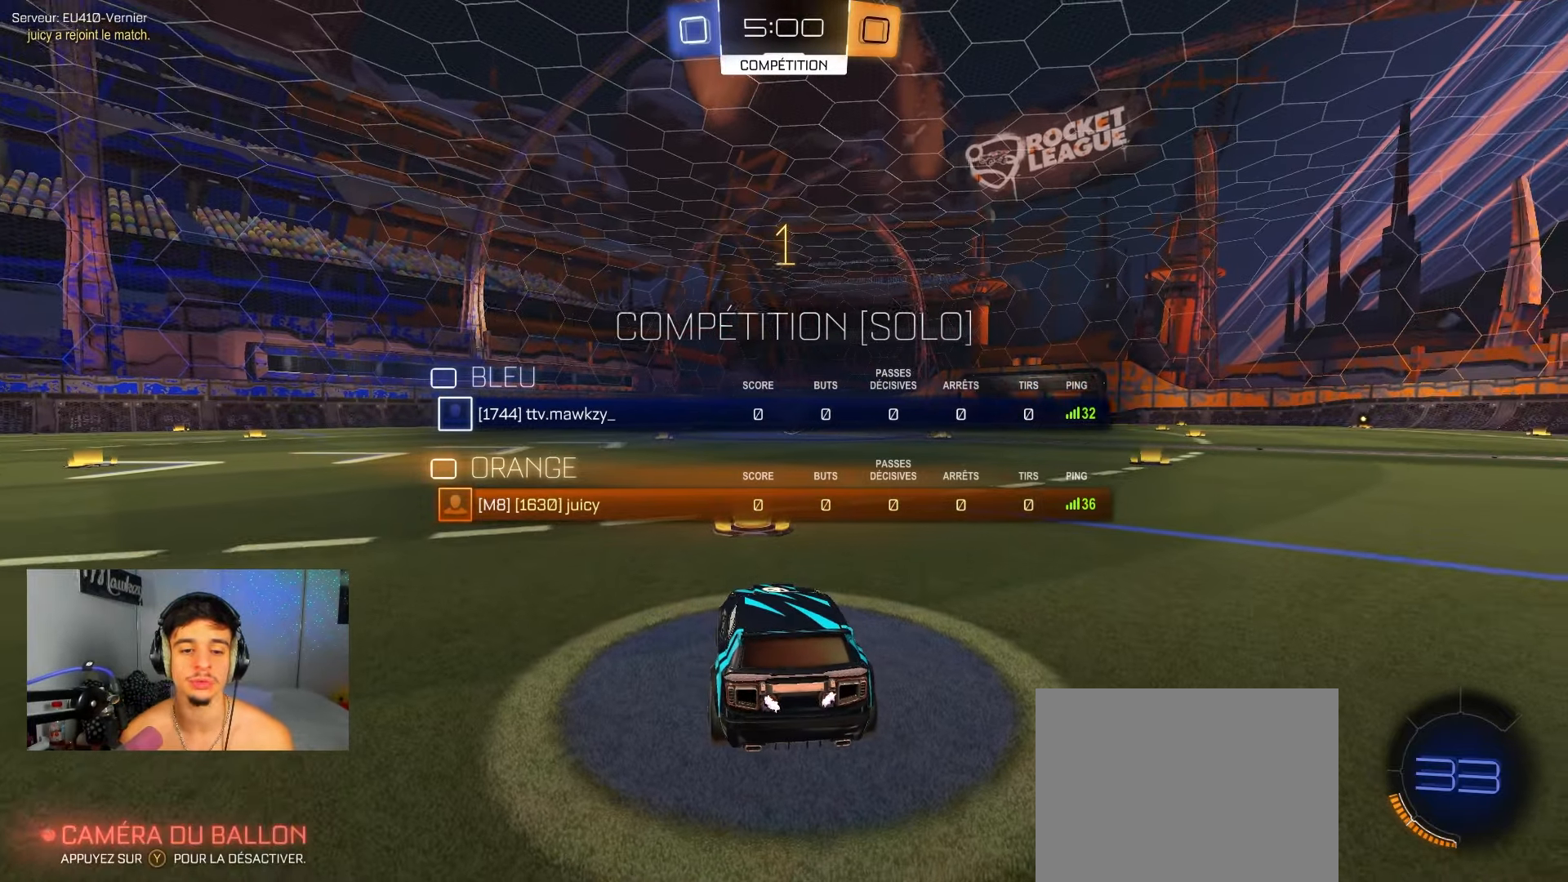
{"buttons": ["B"], "left_stick": "center", "right_stick": "center", "events": [[83, "SELECT", "up"]]}
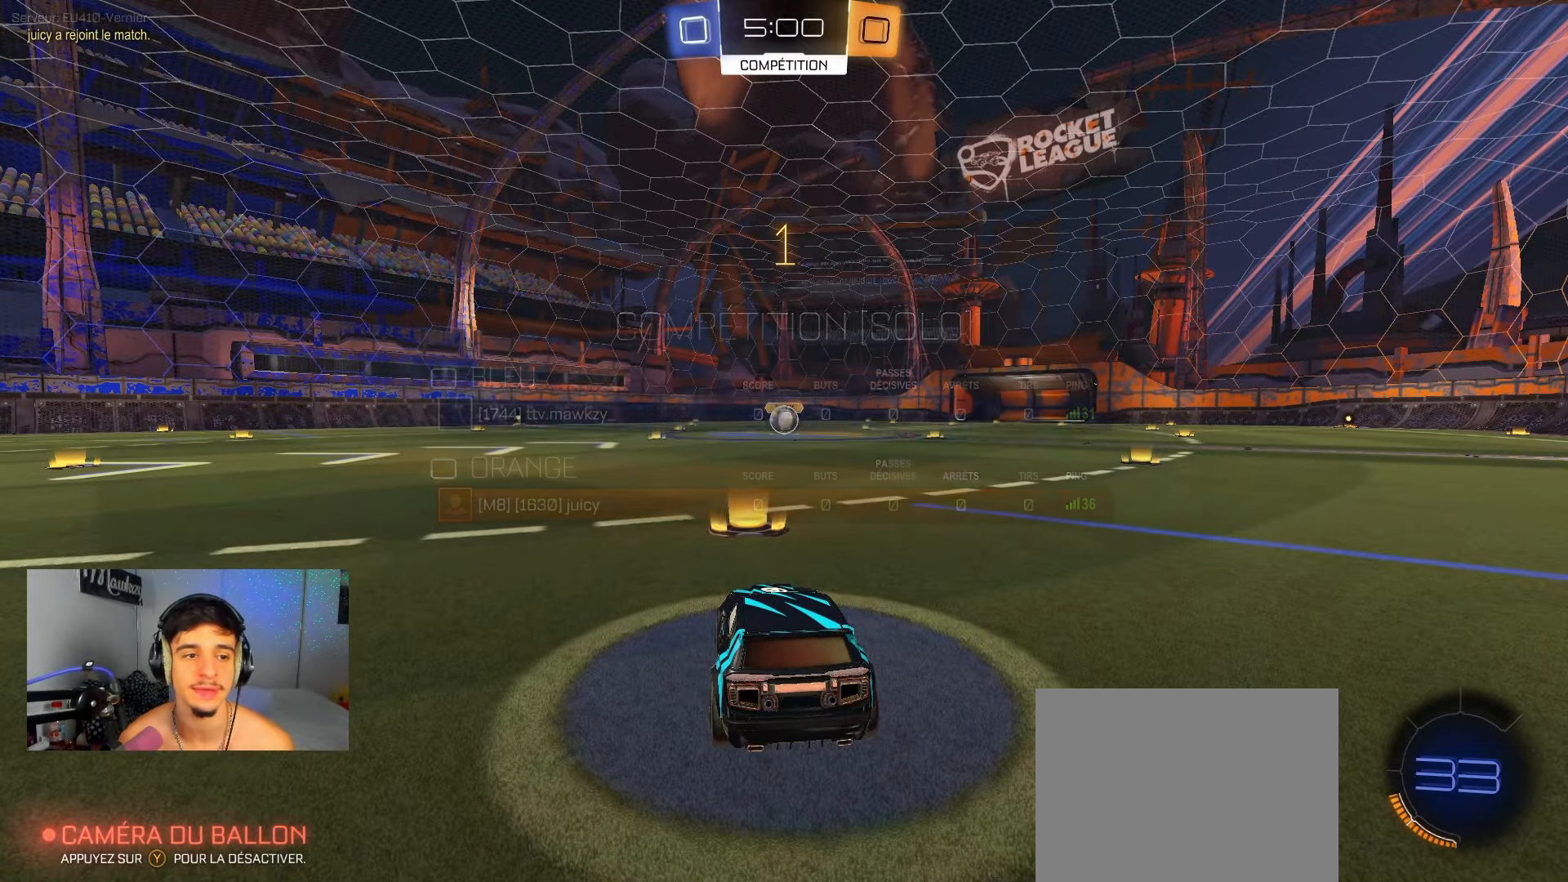
{"buttons": ["A", "B", "R1", "L3"], "left_stick": "up", "right_stick": "center", "events": [[150, "R1", "down"], [267, "left_stick", "right"], [417, "A", "down"], [450, "A", "up"], [450, "left_stick", "up"], [483, "A", "down"], [500, "L3", "down"]]}
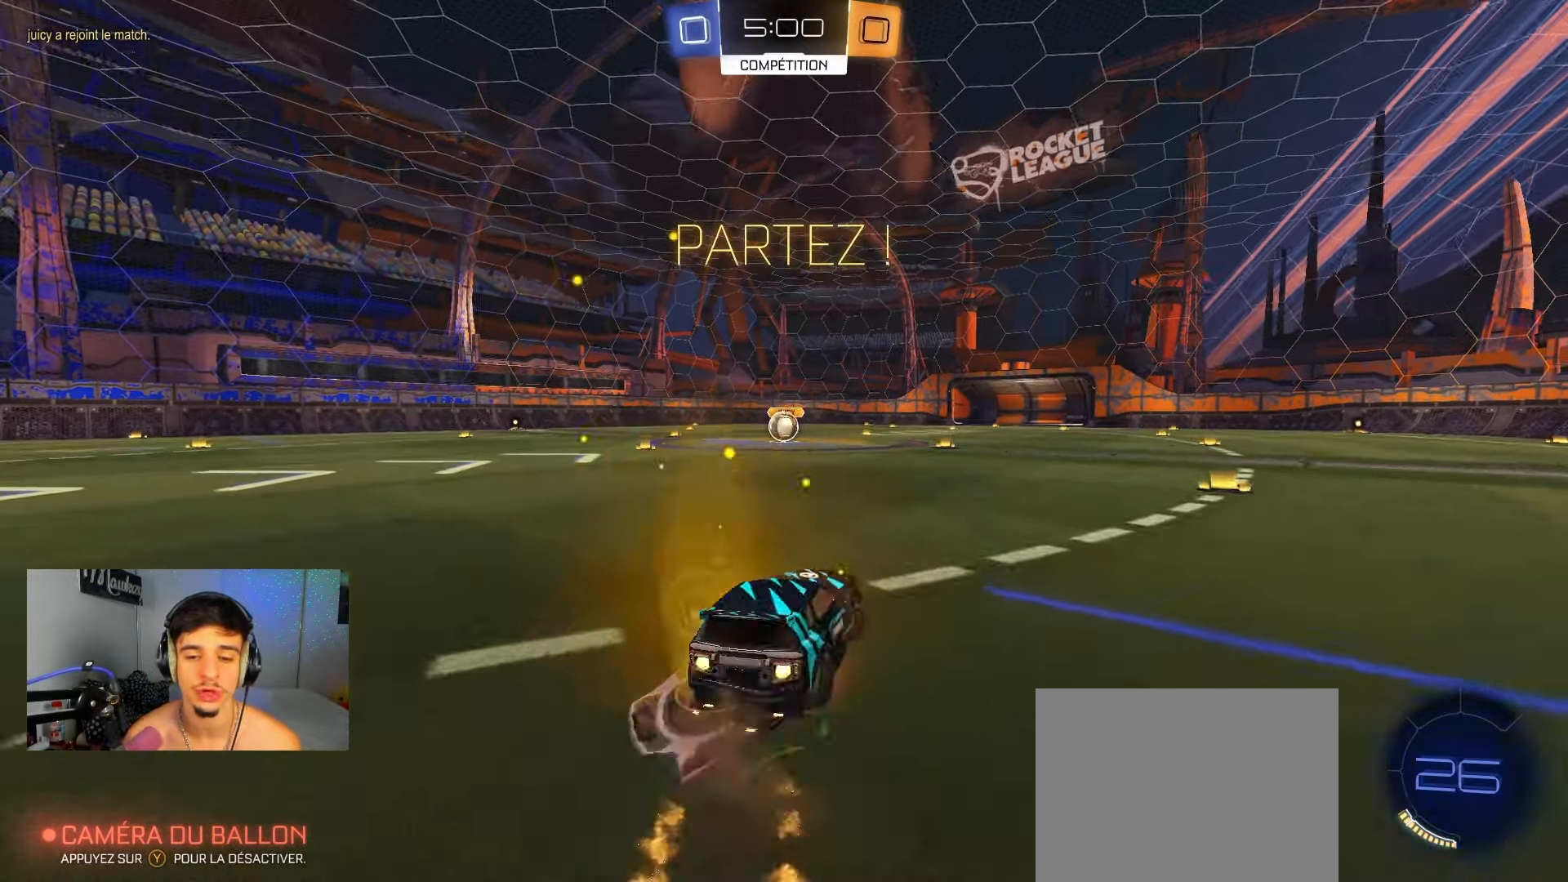
{"buttons": ["B", "R1"], "left_stick": "down-left", "right_stick": "center", "events": [[17, "Y", "down"], [33, "X", "down"], [33, "left_stick", "down-left"], [67, "L2", "down"], [67, "L3", "up"], [67, "X", "up"], [100, "Y", "up"], [167, "A", "up"], [167, "Y", "down"], [200, "left_stick", "down"], [300, "Y", "up"], [417, "L2", "up"], [450, "left_stick", "down-left"]]}
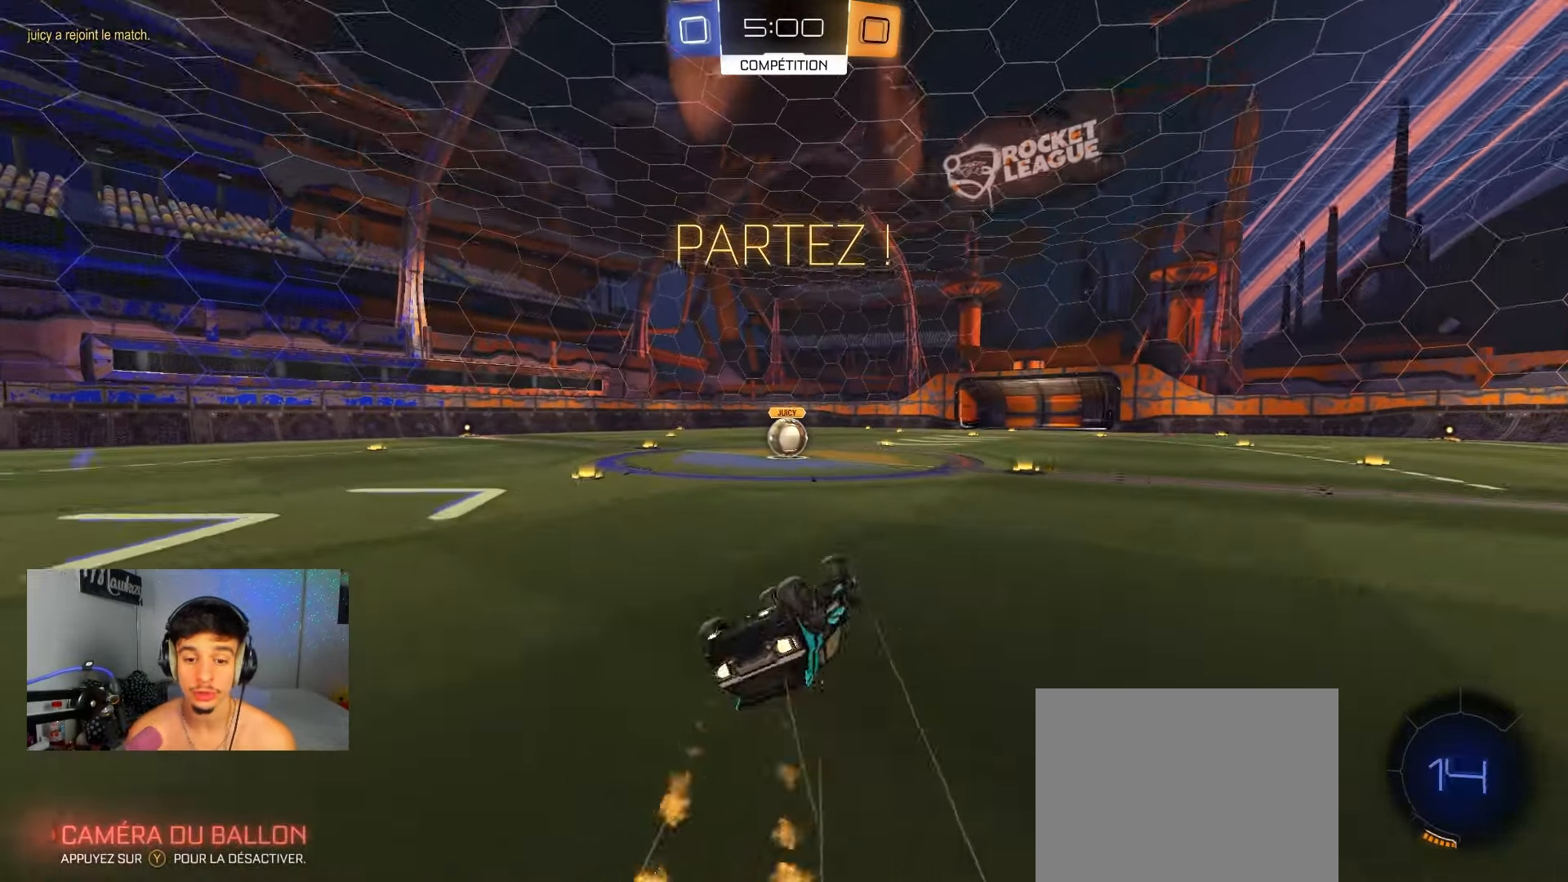
{"buttons": ["R2"], "left_stick": "right", "right_stick": "center", "events": [[300, "R1", "up"], [317, "R2", "down"], [333, "B", "up"], [333, "left_stick", "center"], [500, "left_stick", "right"]]}
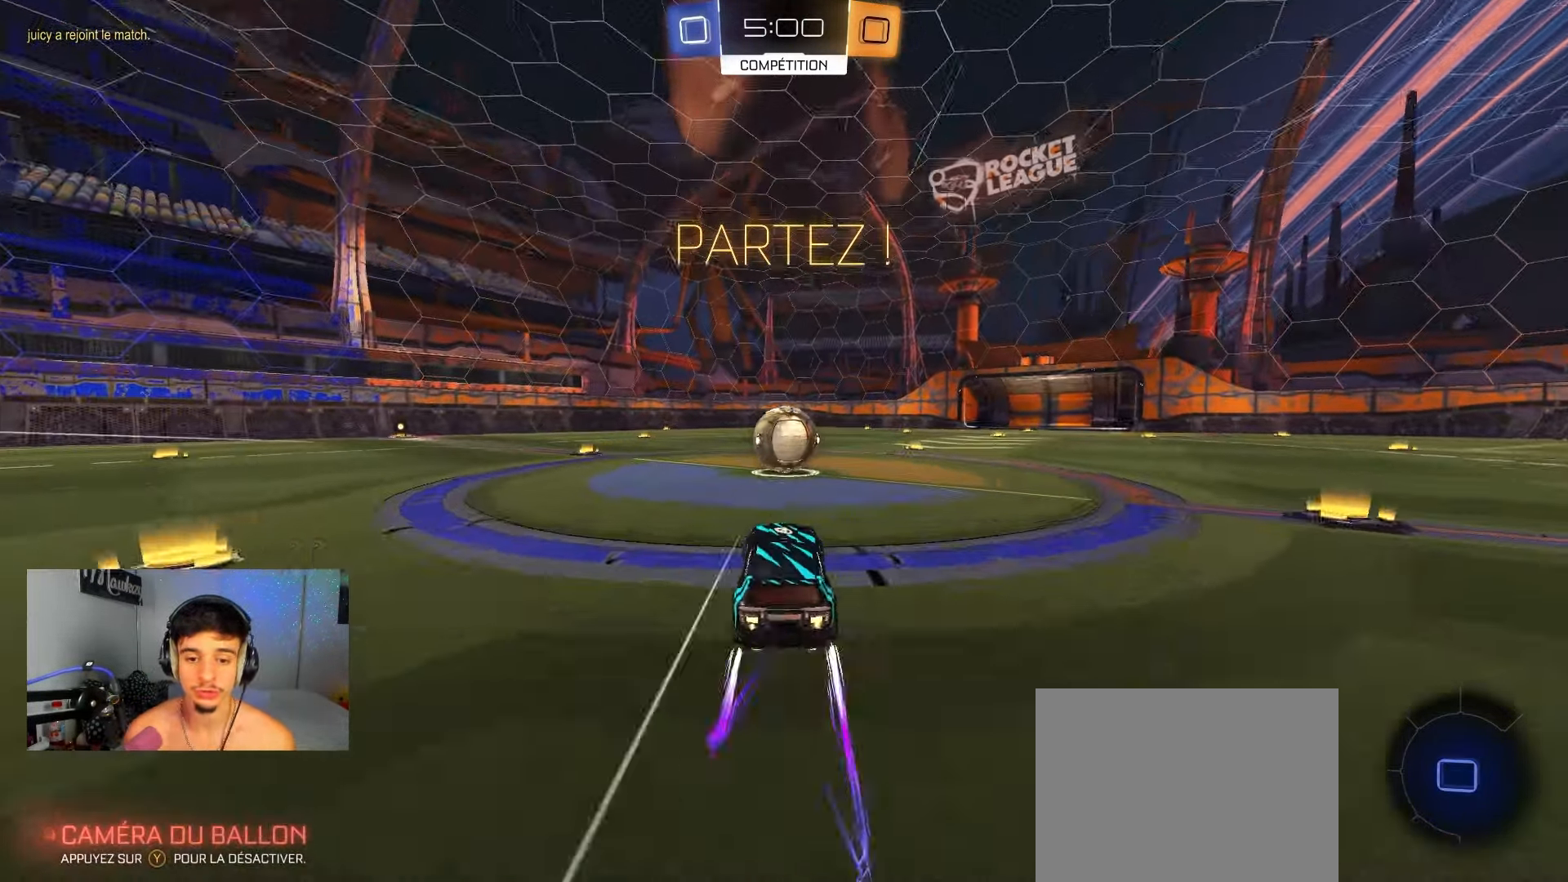
{"buttons": [], "left_stick": "center", "right_stick": "center", "events": [[33, "R2", "up"], [100, "left_stick", "center"], [133, "A", "down"], [150, "A", "up"]]}
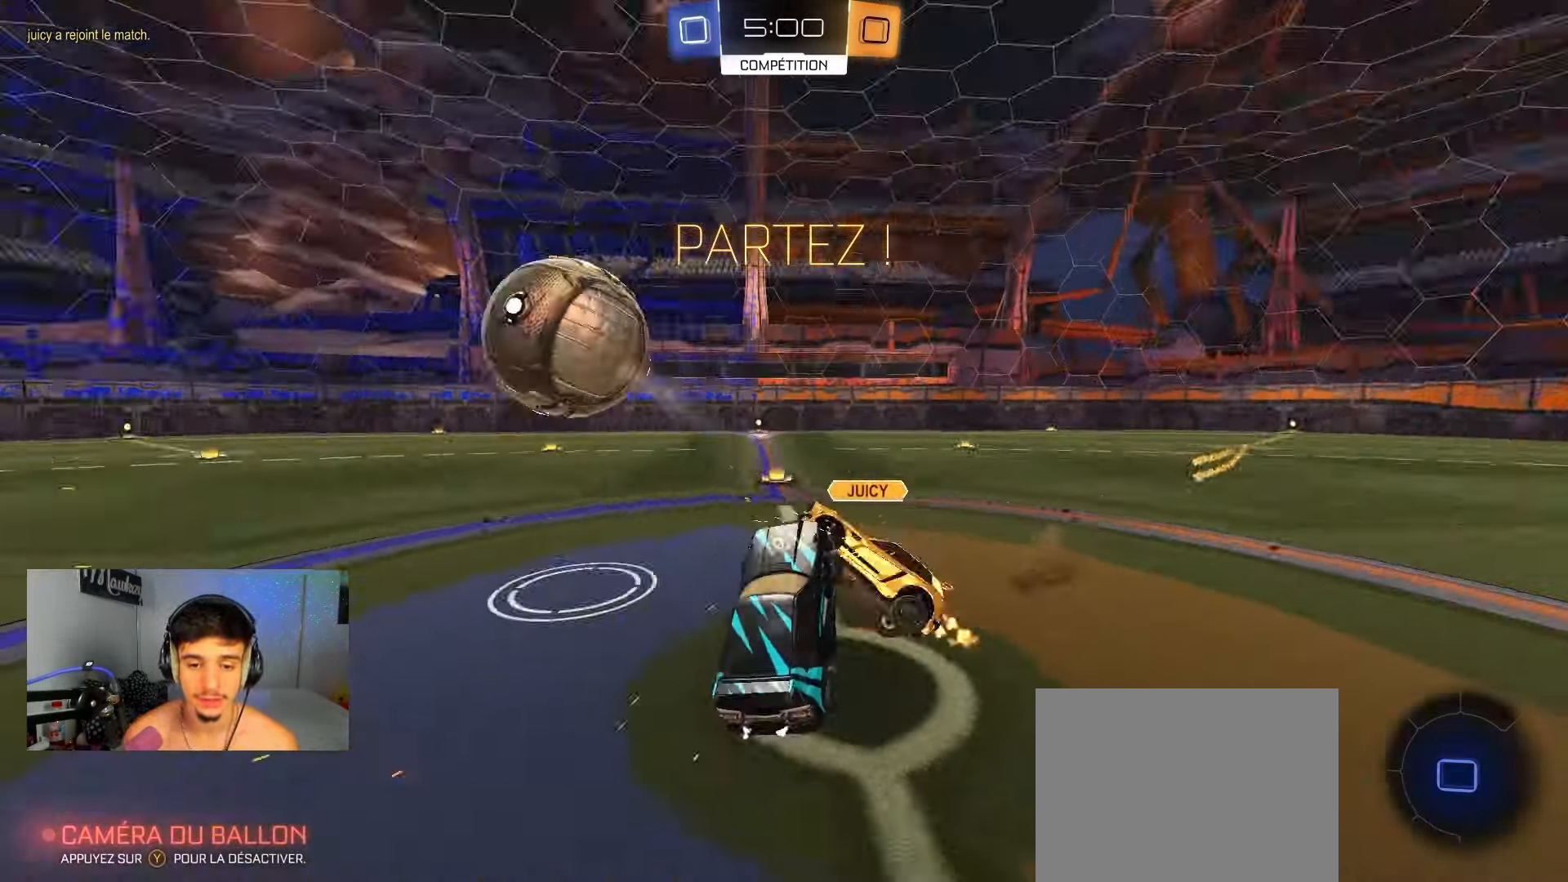
{"buttons": ["R2"], "left_stick": "up-left", "right_stick": "center", "events": [[33, "L1", "down"], [67, "left_stick", "right"], [200, "L1", "up"], [217, "left_stick", "up"], [283, "R2", "down"], [383, "A", "down"], [450, "A", "up"], [450, "left_stick", "up-left"]]}
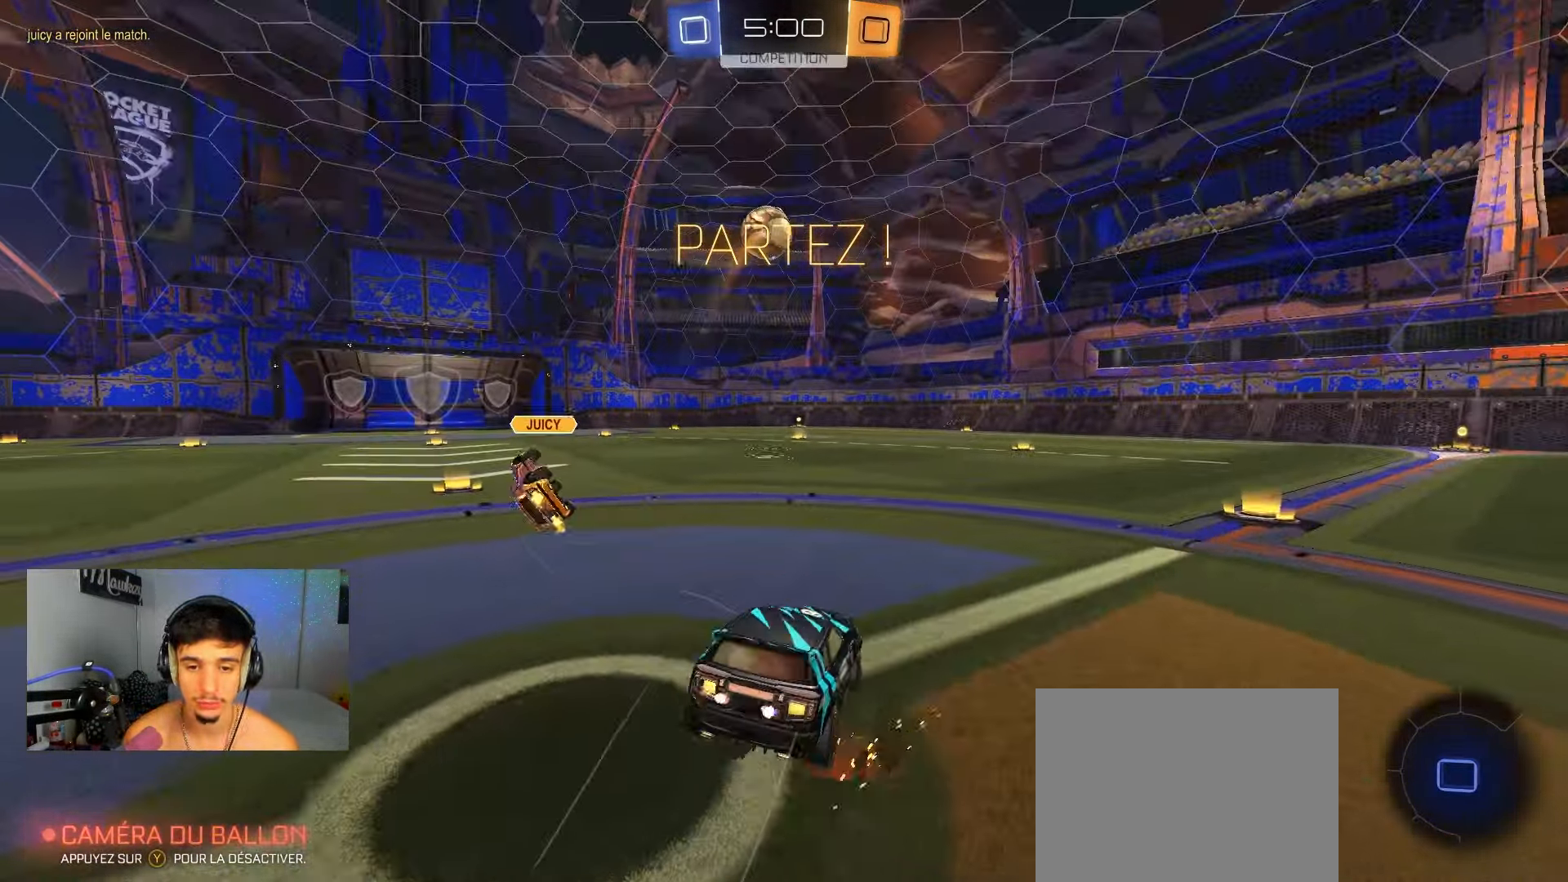
{"buttons": ["R2"], "left_stick": "left", "right_stick": "center", "events": [[33, "left_stick", "left"], [300, "left_stick", "center"], [450, "left_stick", "left"]]}
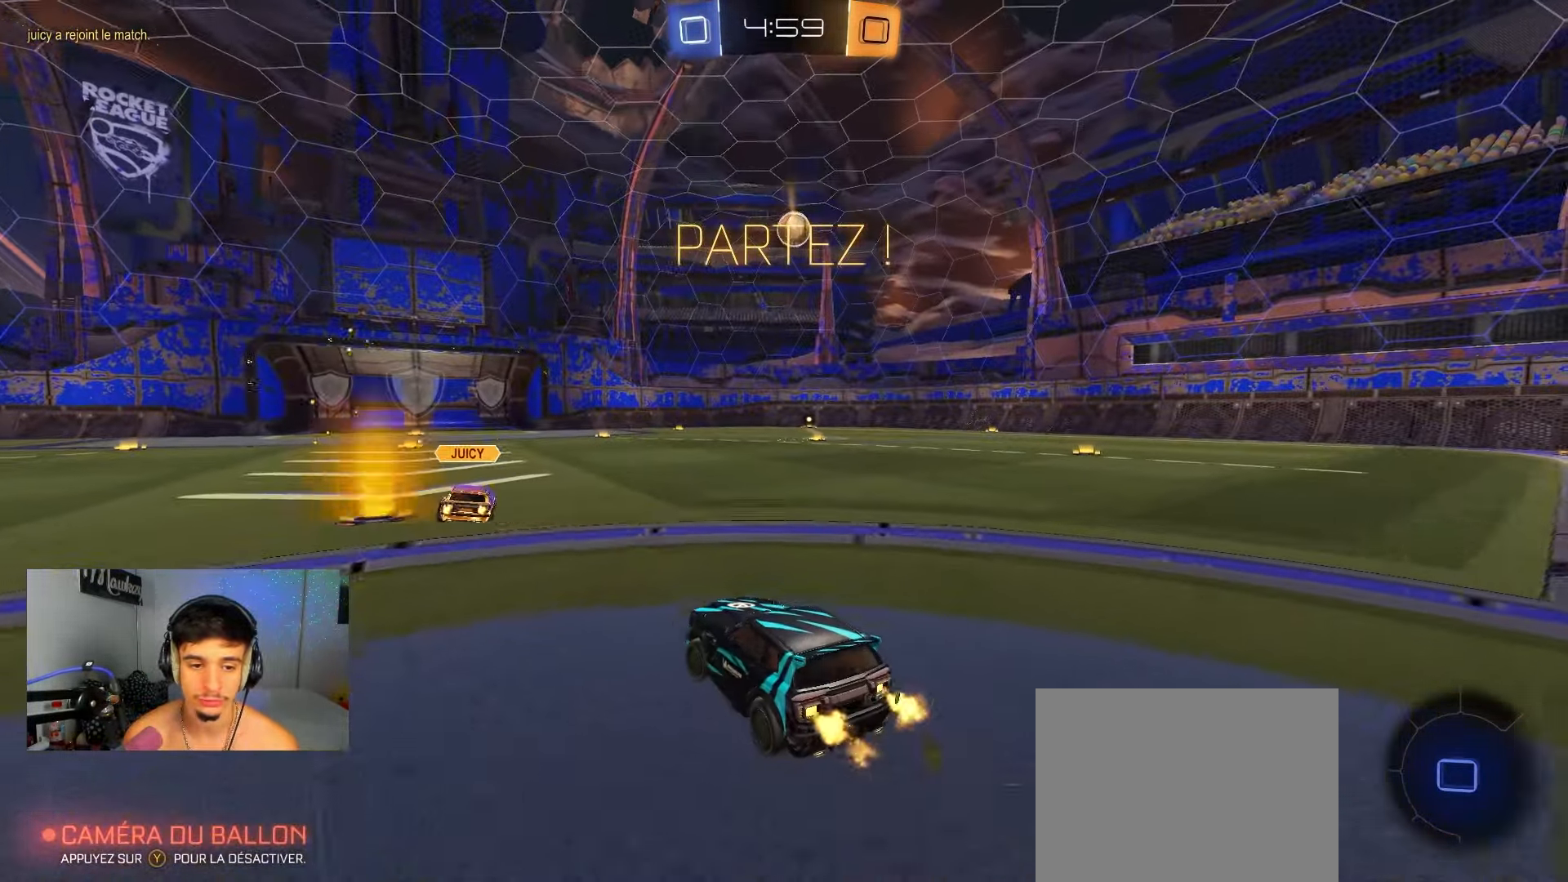
{"buttons": ["A", "B", "X", "R2", "L3"], "left_stick": "down", "right_stick": "center", "events": [[33, "left_stick", "center"], [133, "B", "down"], [217, "left_stick", "right"], [333, "A", "down"], [383, "left_stick", "up-left"], [400, "A", "up"], [450, "A", "down"], [467, "L3", "down"], [467, "X", "down"], [500, "left_stick", "down"]]}
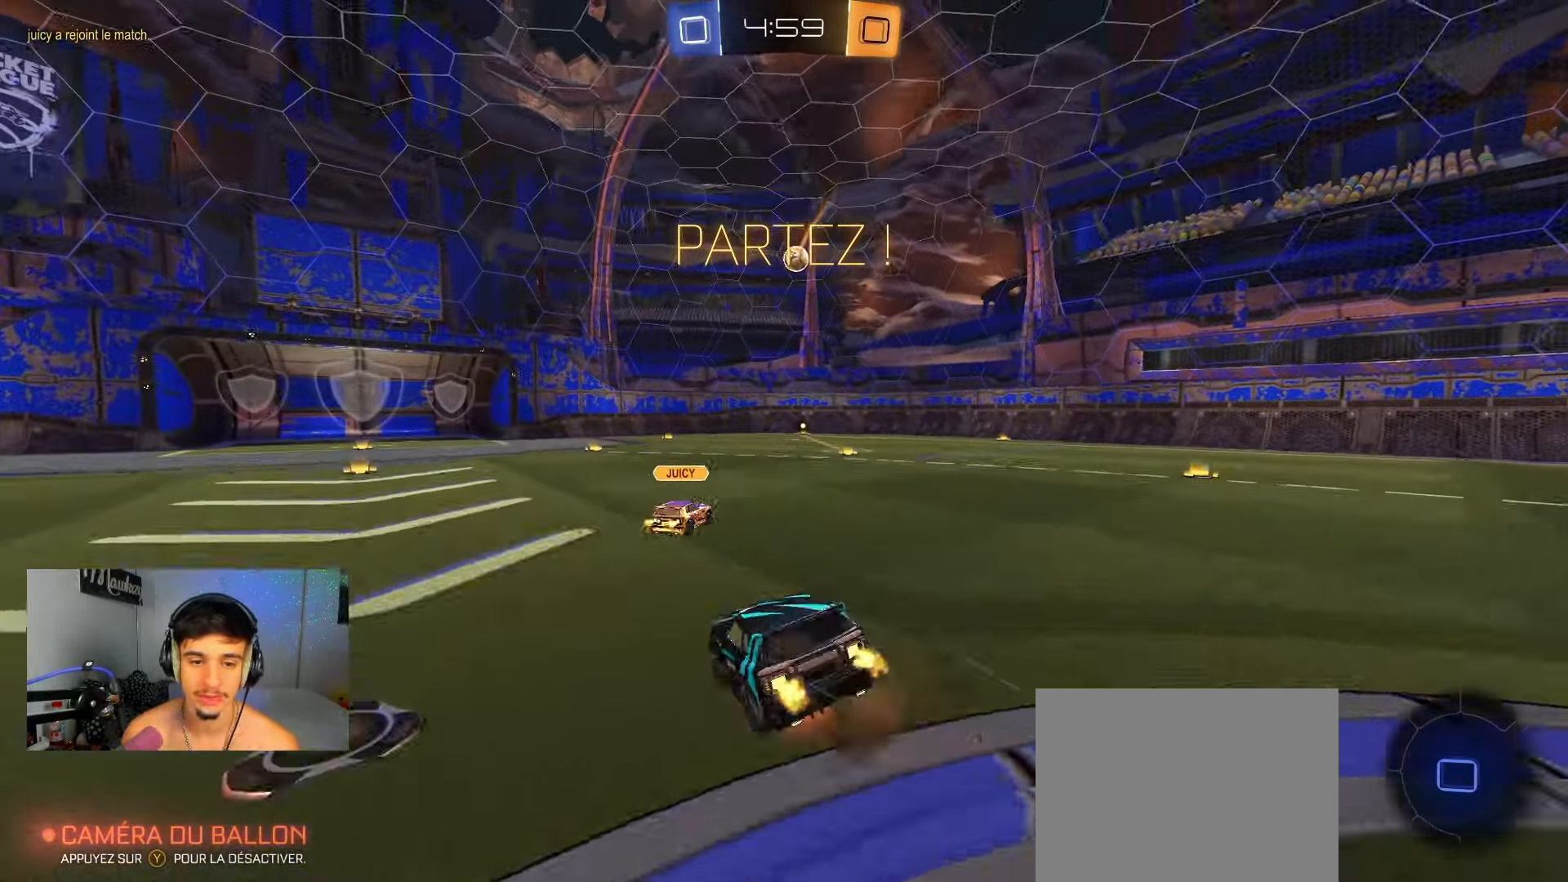
{"buttons": ["X"], "left_stick": "left", "right_stick": "center", "events": [[17, "L2", "down"], [17, "L3", "up"], [200, "B", "up"], [317, "L2", "up"], [350, "A", "up"], [383, "R2", "up"], [400, "L2", "down"], [450, "L2", "up"], [483, "left_stick", "left"]]}
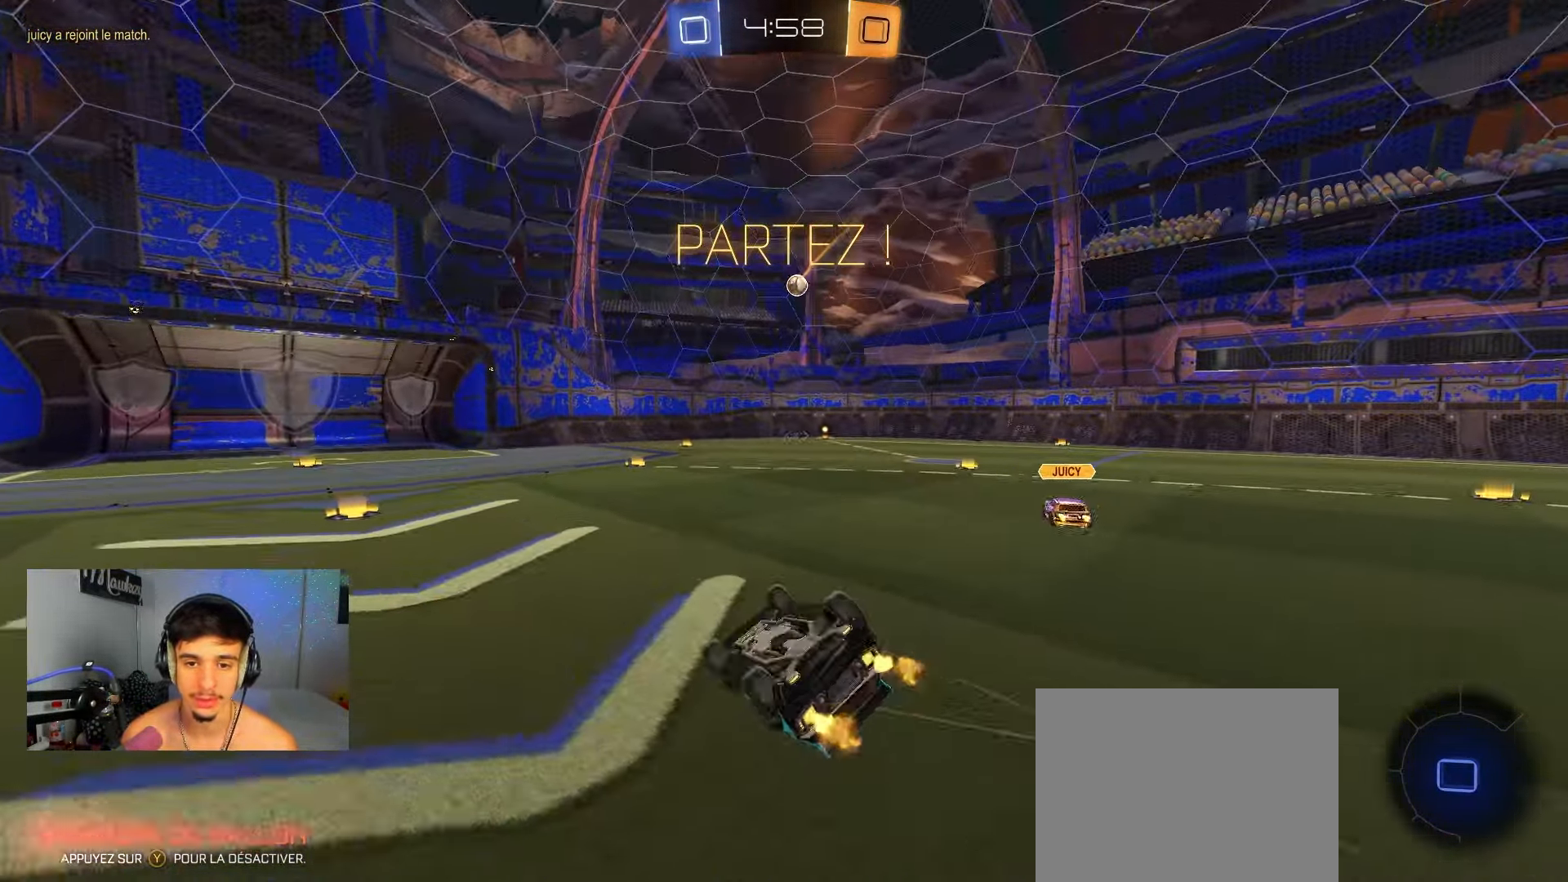
{"buttons": ["R2"], "left_stick": "center", "right_stick": "center", "events": [[50, "left_stick", "down-left"], [200, "R2", "down"], [300, "X", "up"], [333, "left_stick", "center"]]}
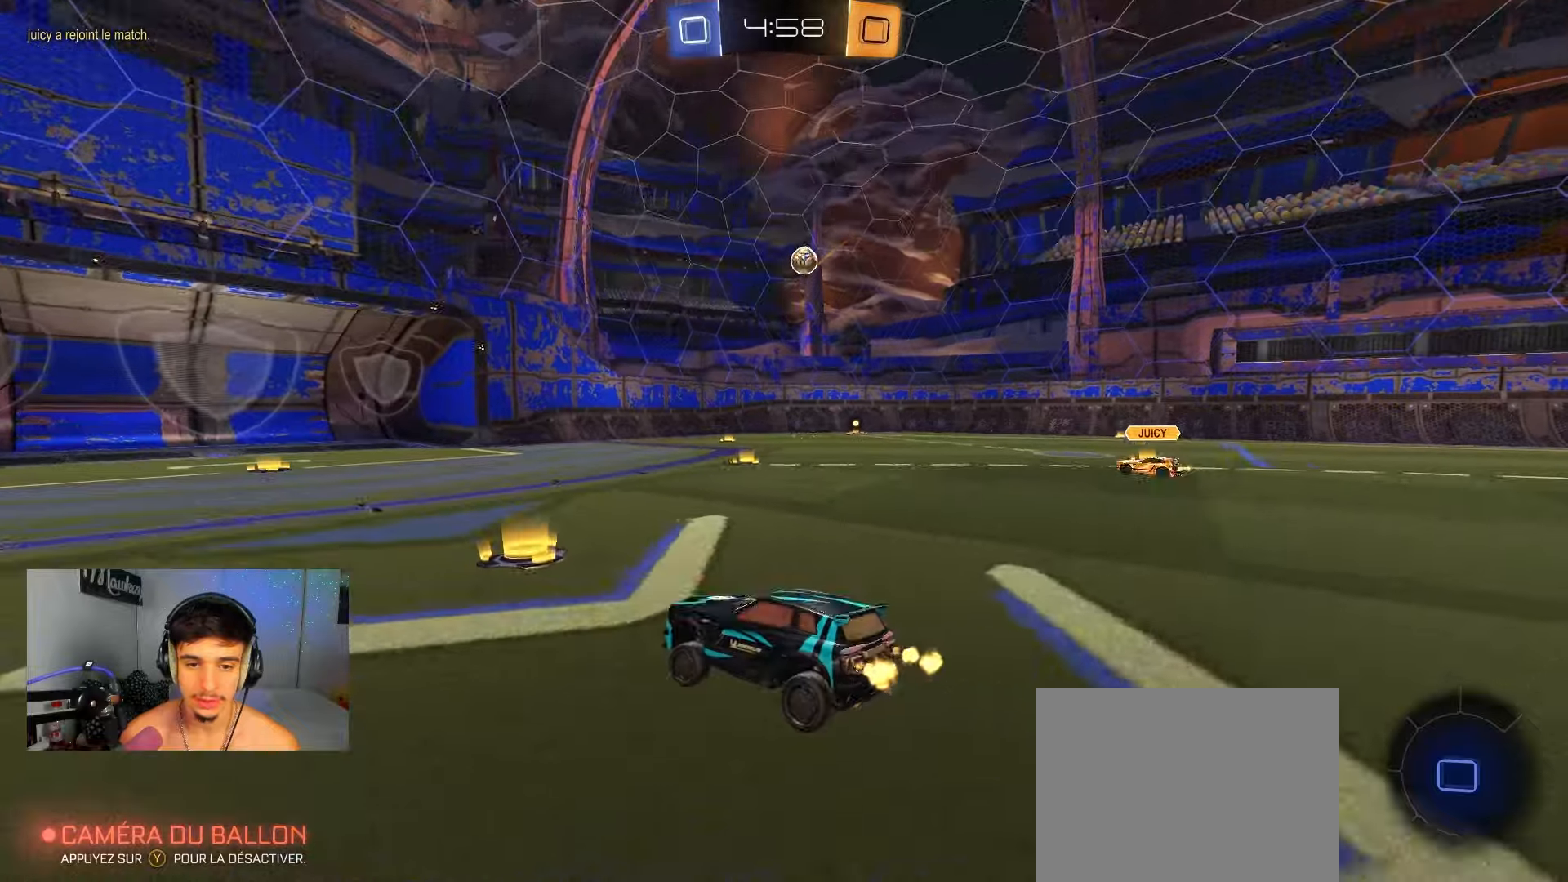
{"buttons": ["R2"], "left_stick": "right", "right_stick": "center", "events": [[33, "left_stick", "up-right"], [117, "left_stick", "center"], [300, "left_stick", "right"]]}
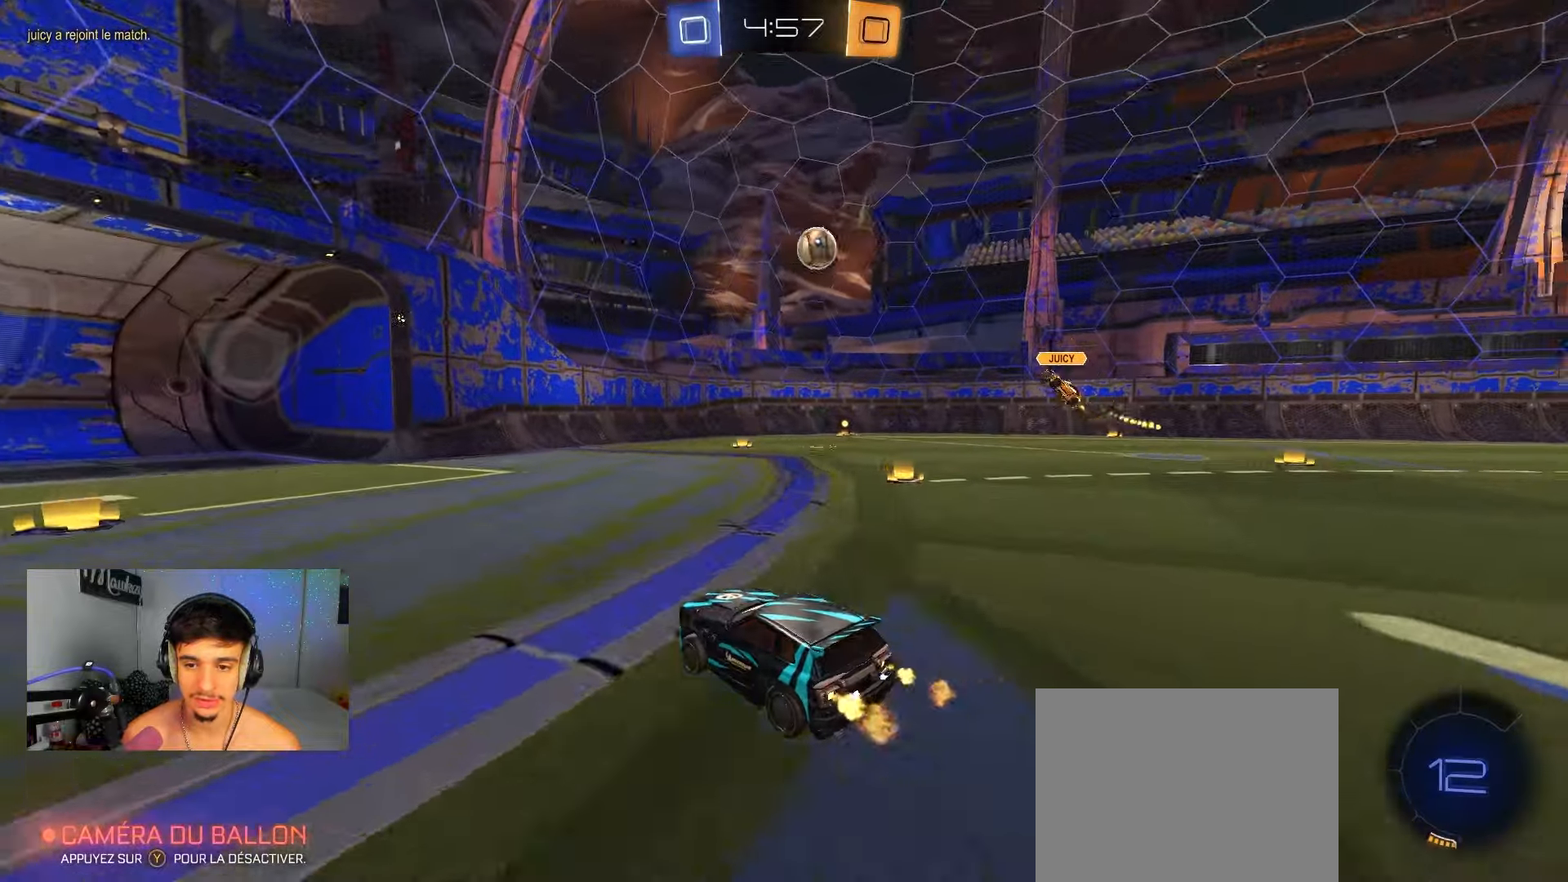
{"buttons": ["A", "B"], "left_stick": "up-right", "right_stick": "center", "events": [[50, "A", "down"], [50, "left_stick", "down"], [183, "A", "up"], [183, "B", "down"], [200, "left_stick", "center"], [250, "A", "down"], [267, "left_stick", "down-left"], [483, "left_stick", "up-right"], [500, "R2", "up"]]}
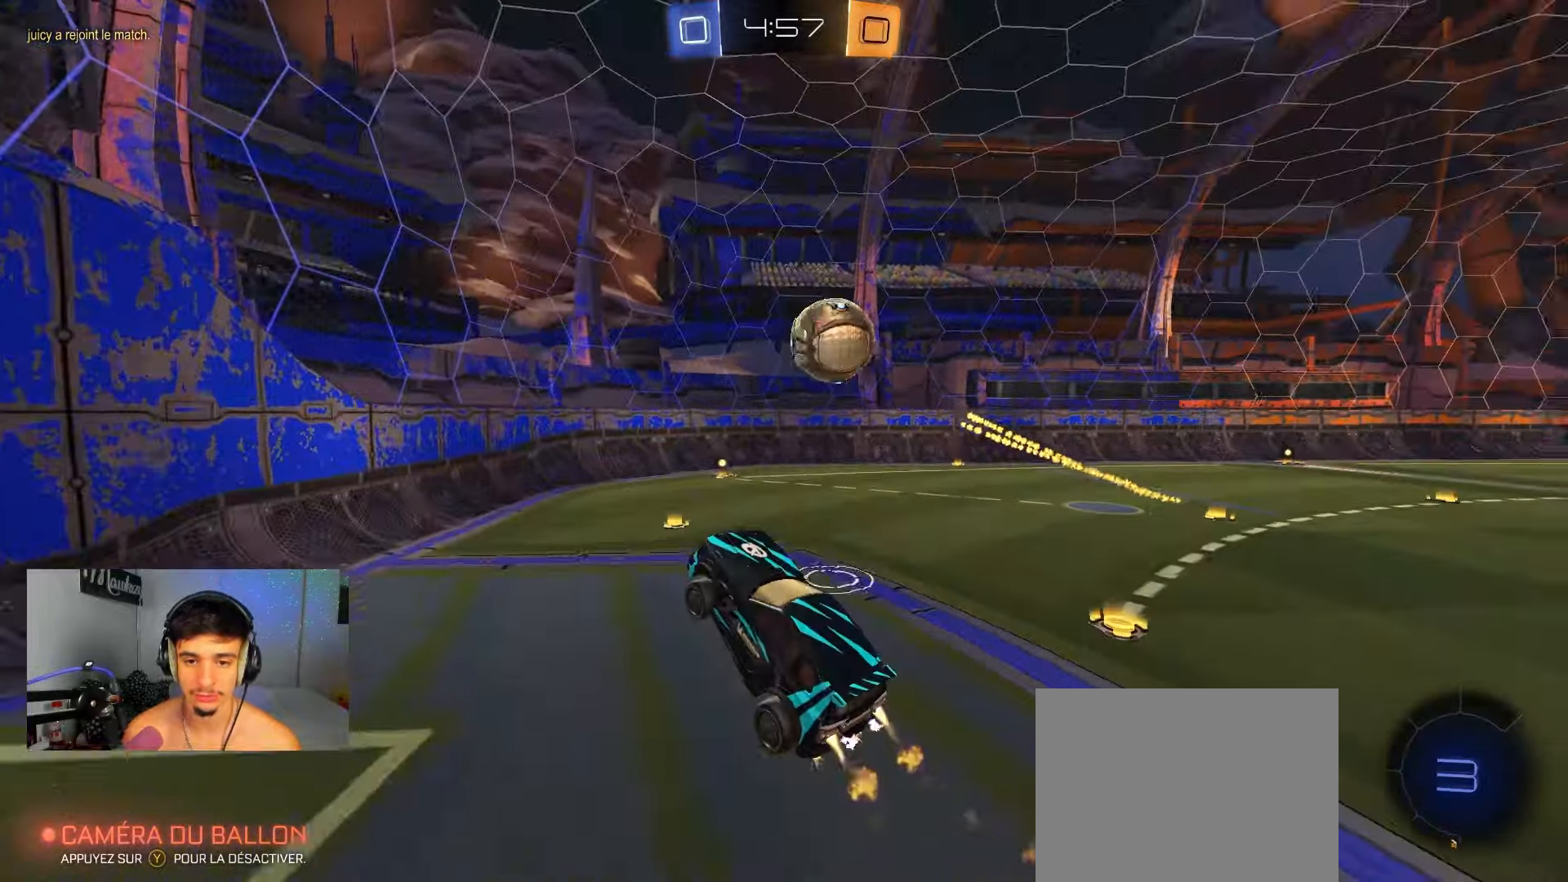
{"buttons": ["R2"], "left_stick": "up-right", "right_stick": "center", "events": [[33, "L1", "down"], [133, "A", "up"], [133, "left_stick", "right"], [150, "L1", "up"], [167, "B", "up"], [300, "left_stick", "up-right"], [500, "R2", "down"]]}
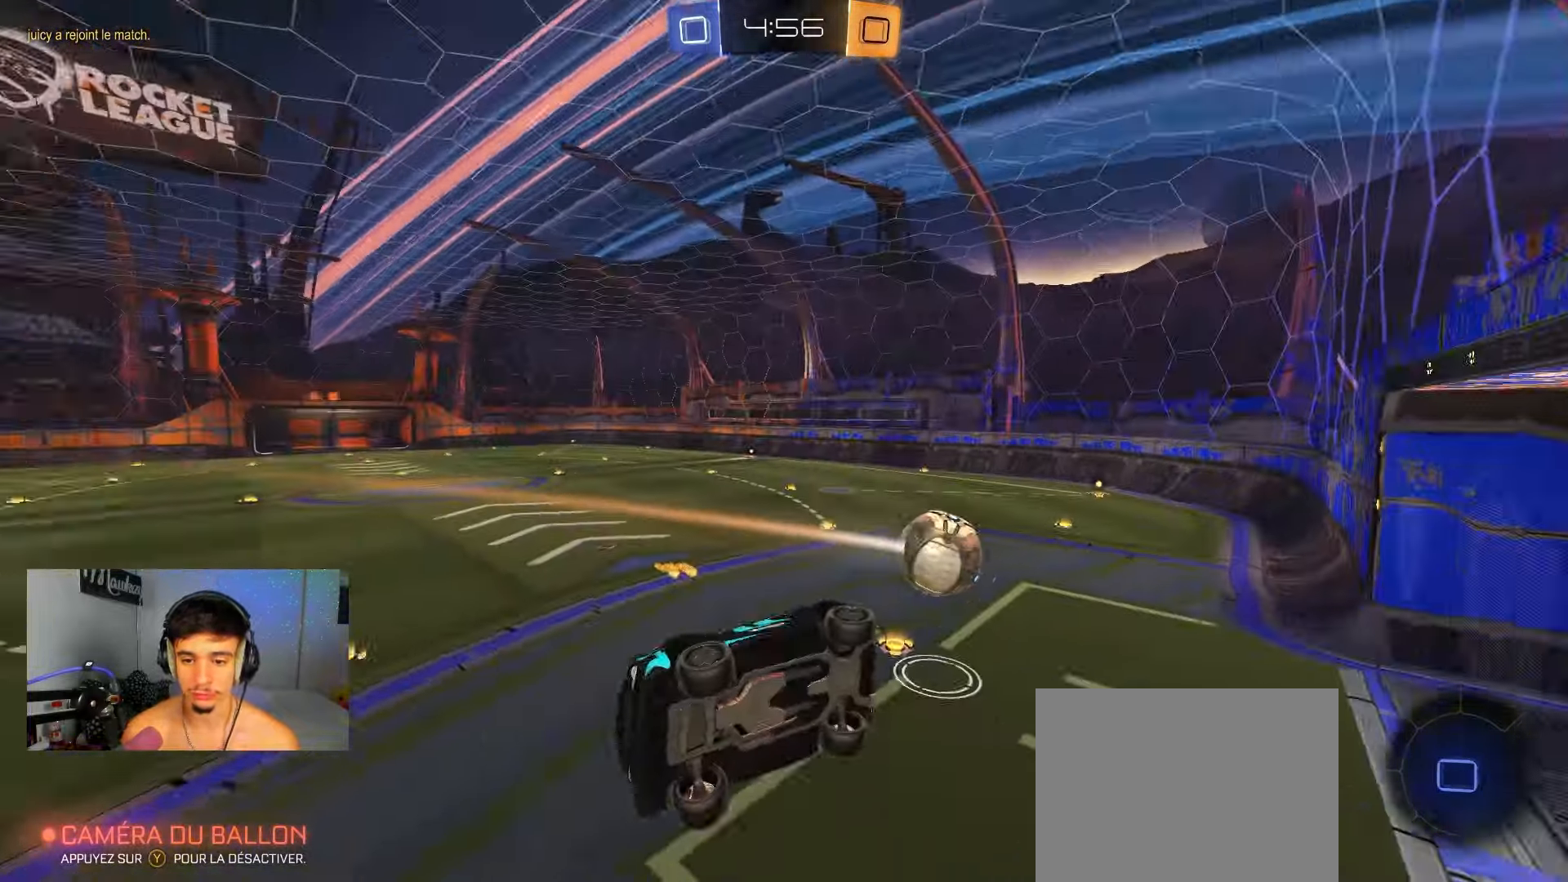
{"buttons": ["R2"], "left_stick": "right", "right_stick": "center", "events": [[167, "left_stick", "right"]]}
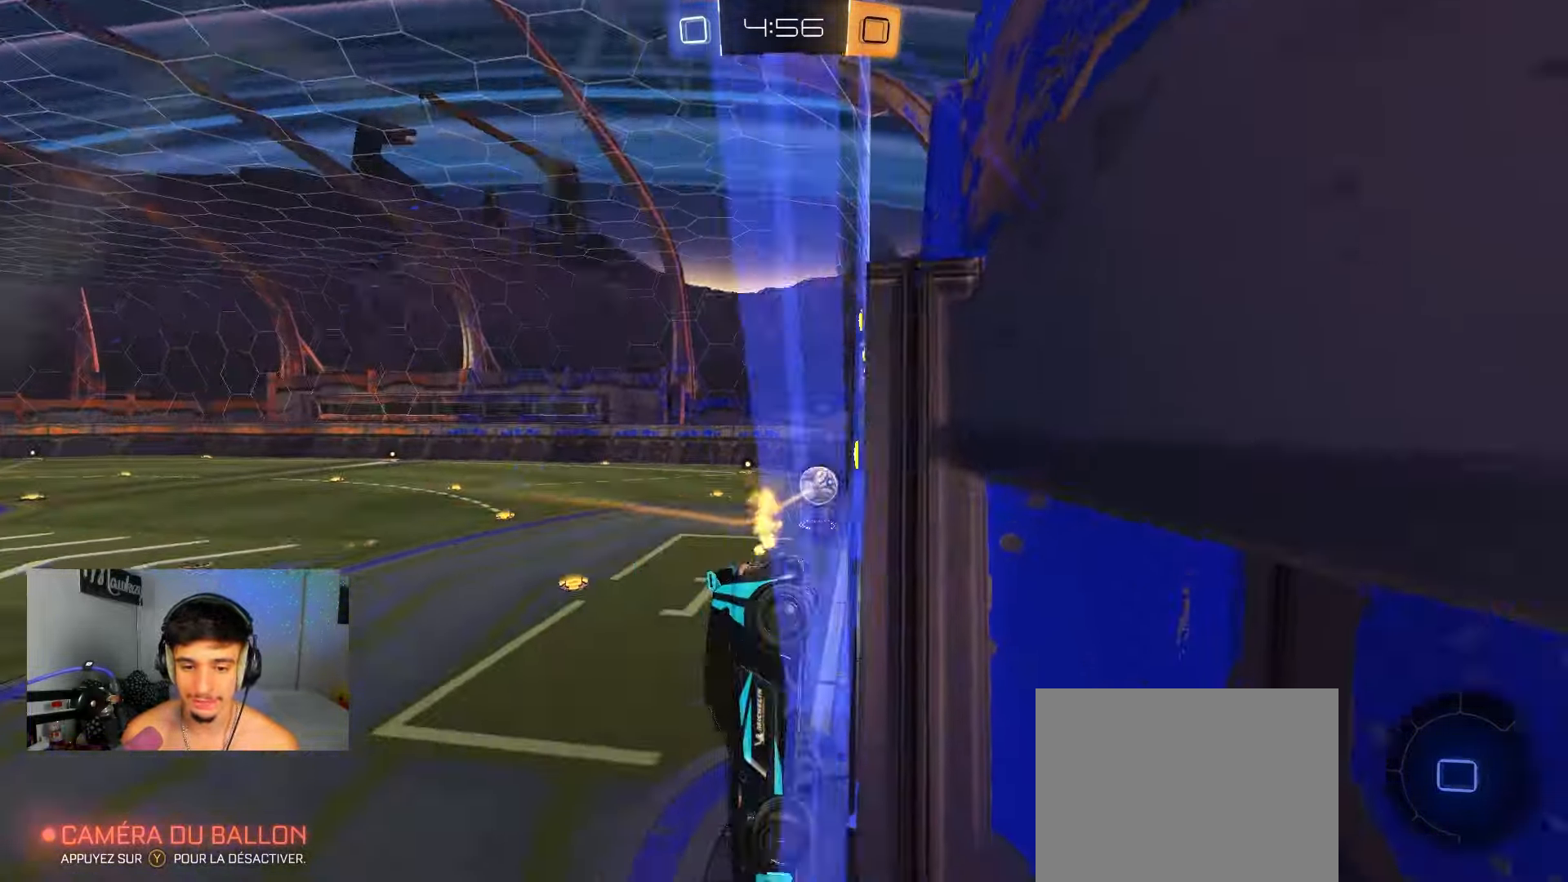
{"buttons": ["R2"], "left_stick": "right", "right_stick": "center", "events": []}
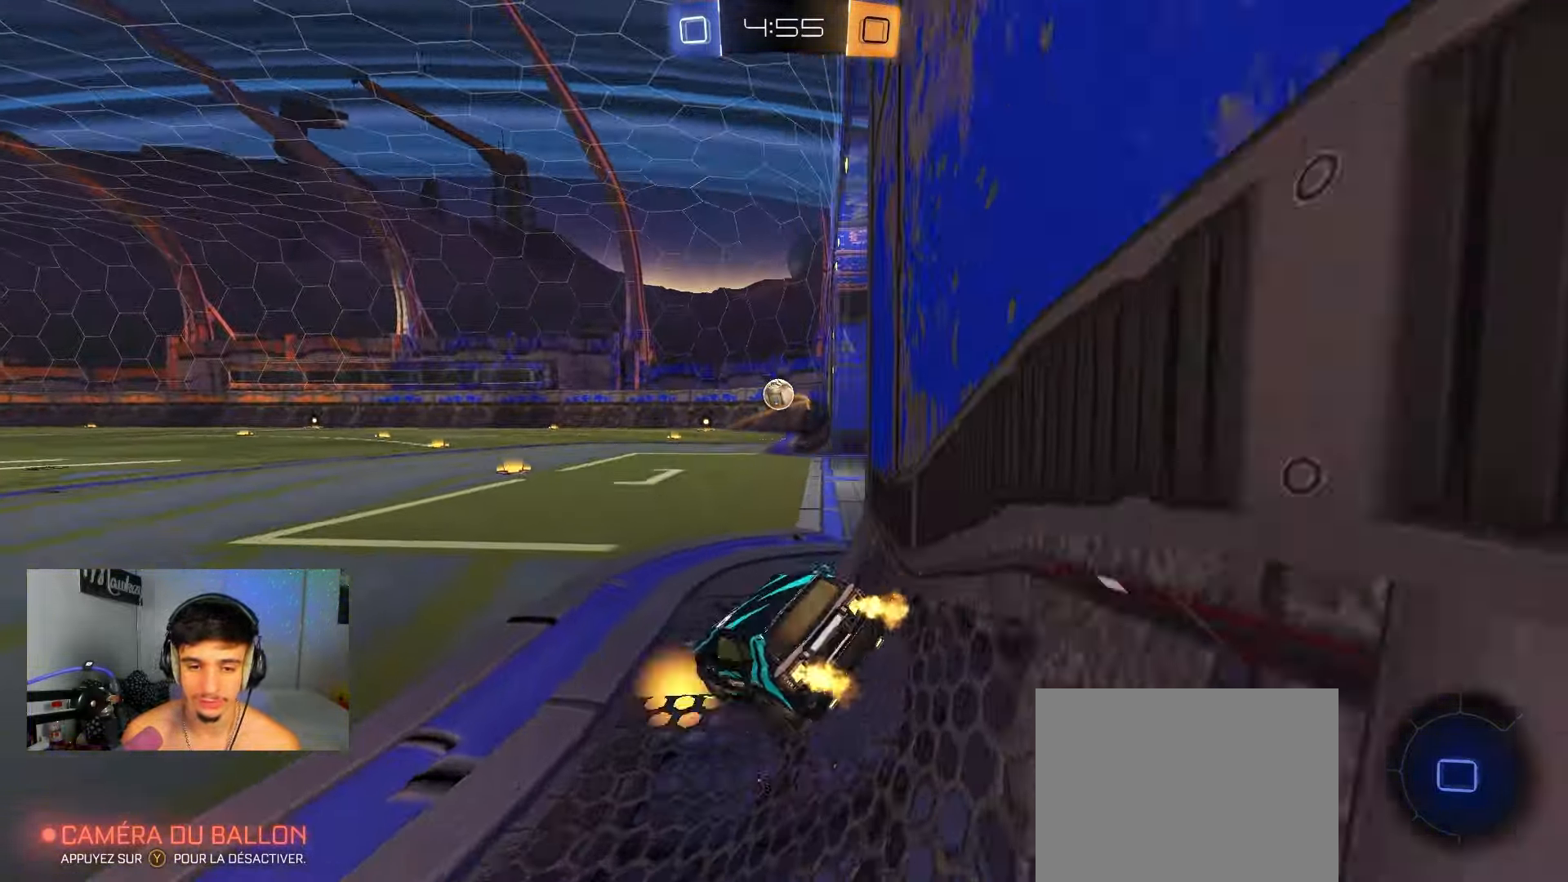
{"buttons": ["A", "B", "X", "L2", "R2"], "left_stick": "down", "right_stick": "center", "events": [[100, "B", "down"], [233, "A", "down"], [300, "A", "up"], [300, "left_stick", "up-left"], [367, "A", "down"], [383, "X", "down"], [400, "left_stick", "down"], [433, "L2", "down"]]}
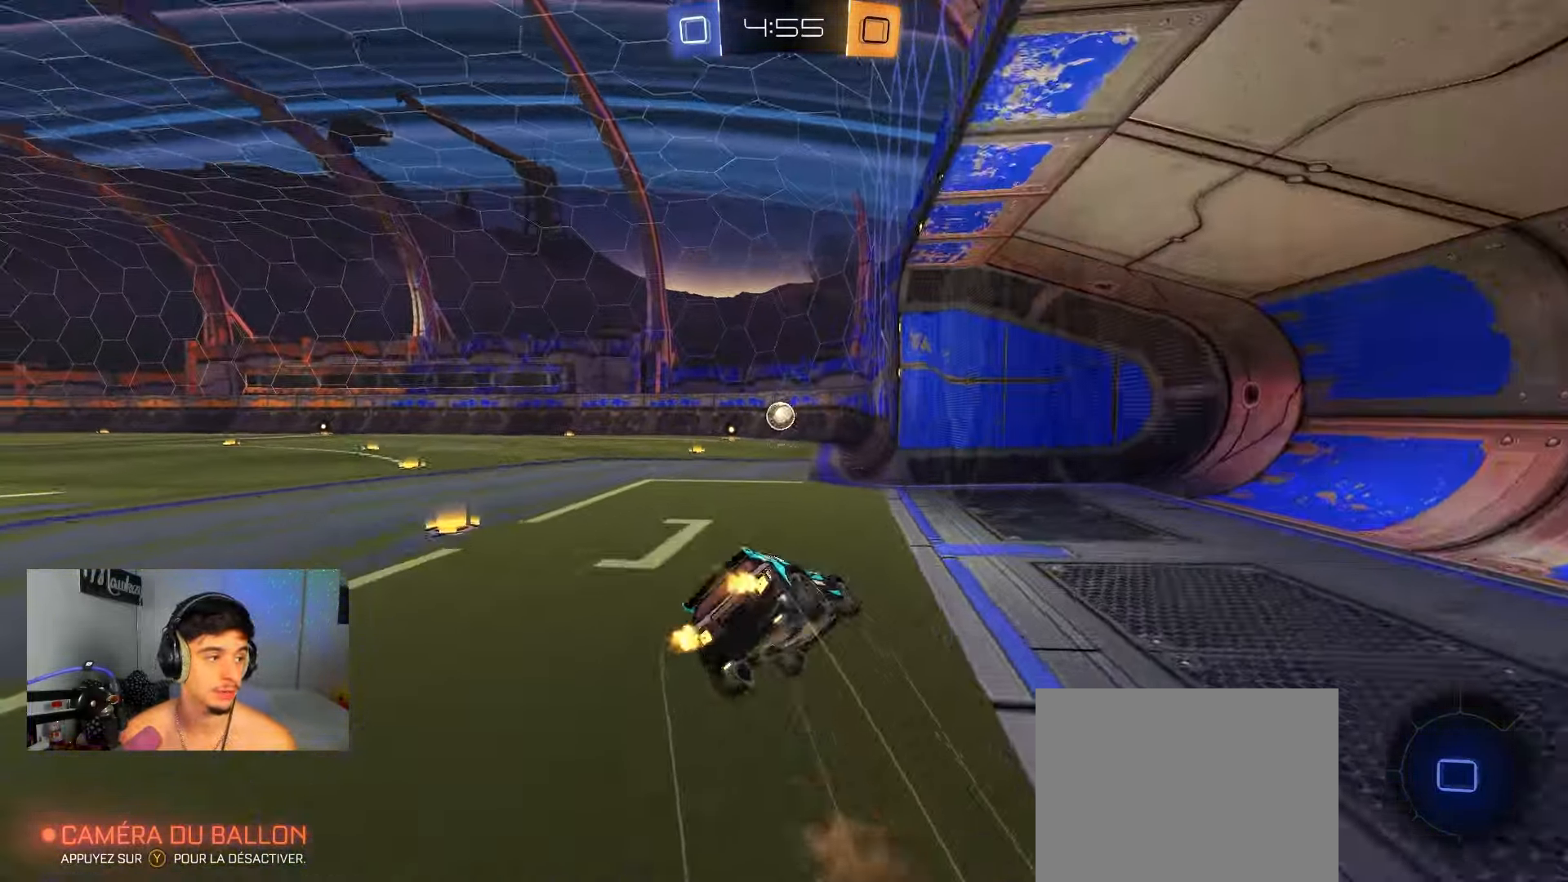
{"buttons": ["X", "R2"], "left_stick": "down-left", "right_stick": "center", "events": [[17, "left_stick", "down-left"], [233, "B", "up"], [283, "L2", "up"], [350, "A", "up"]]}
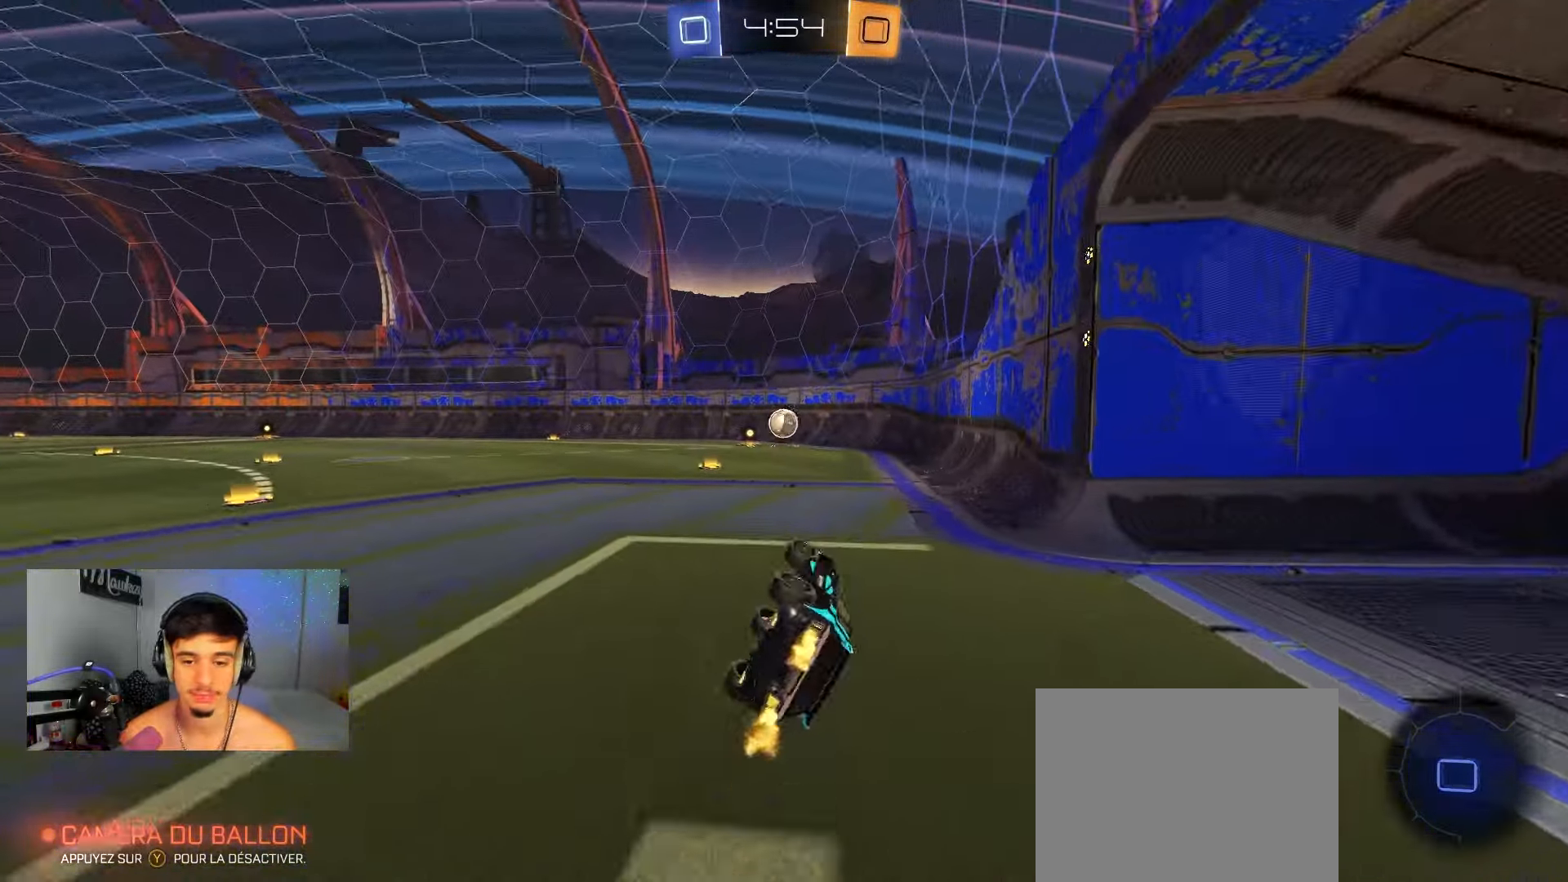
{"buttons": ["R2"], "left_stick": "down-right", "right_stick": "center", "events": [[183, "left_stick", "up-left"], [267, "L2", "down"], [317, "left_stick", "up-right"], [417, "left_stick", "down-right"], [483, "A", "down"], [483, "L2", "up"], [483, "X", "up"], [500, "A", "up"]]}
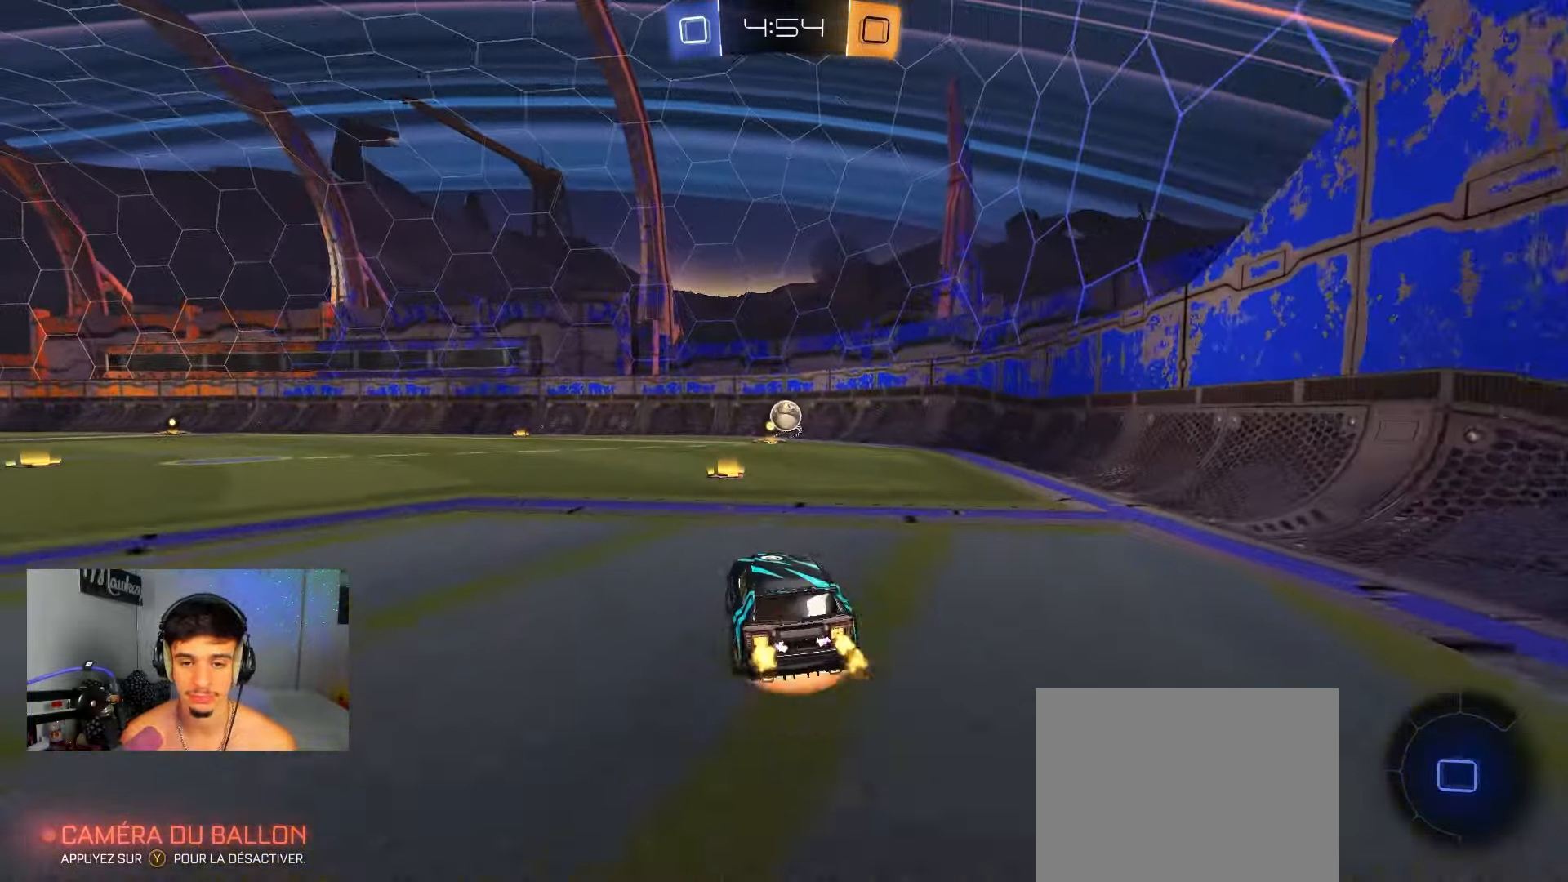
{"buttons": ["A", "R2"], "left_stick": "down-right", "right_stick": "center", "events": [[50, "left_stick", "down"], [200, "left_stick", "right"], [283, "left_stick", "up"], [383, "A", "down"], [500, "left_stick", "down-right"]]}
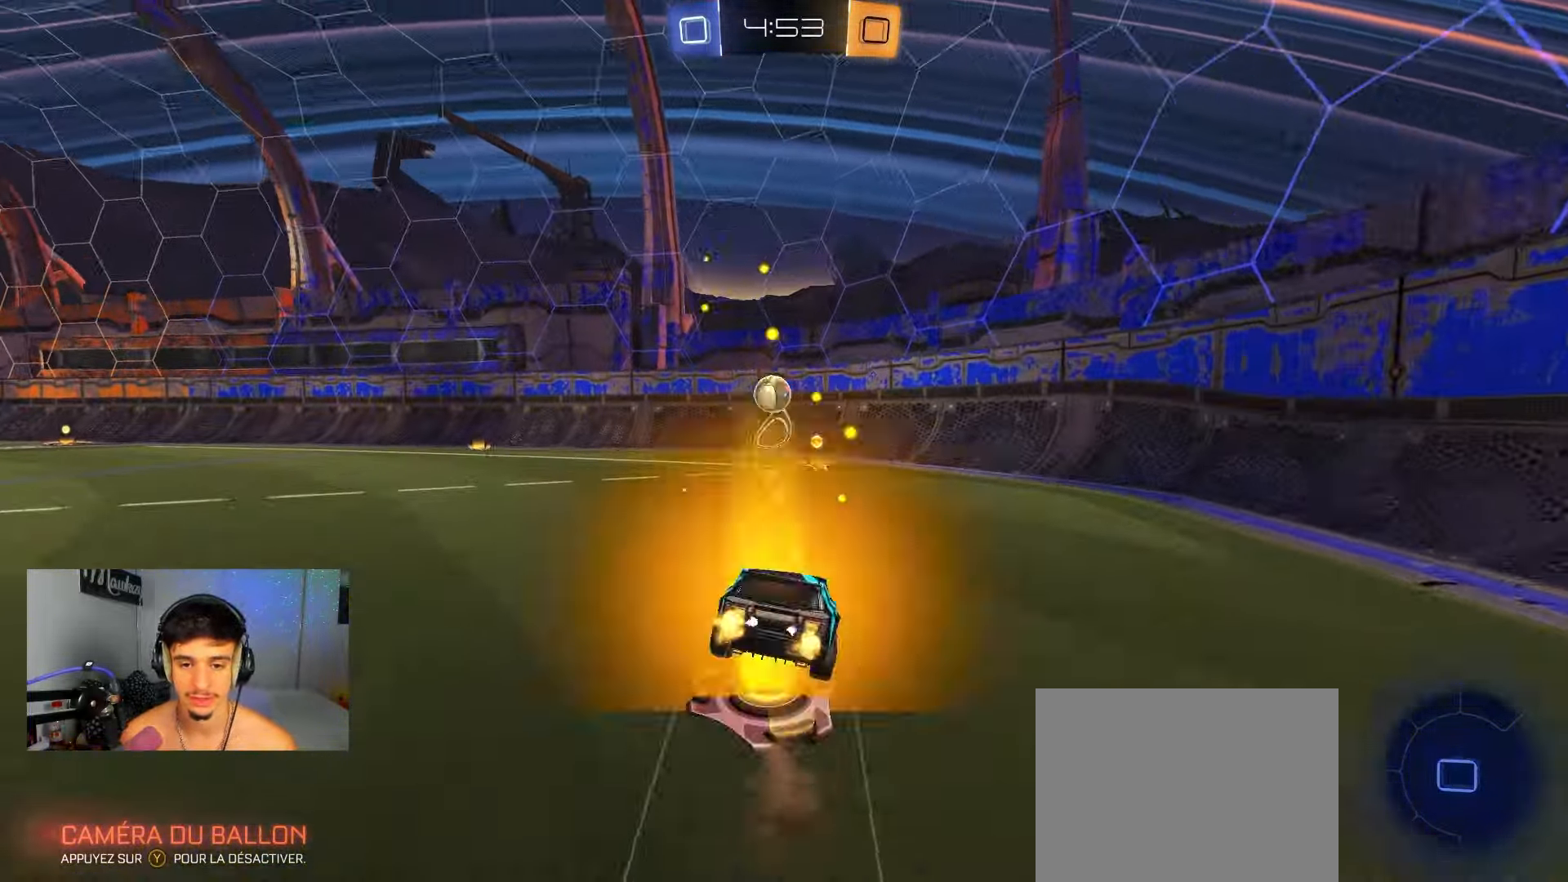
{"buttons": ["L2", "R2"], "left_stick": "down", "right_stick": "center", "events": [[17, "left_stick", "down"], [67, "X", "down"], [150, "B", "down"], [333, "B", "up"], [417, "A", "up"], [417, "X", "up"], [467, "L2", "down"]]}
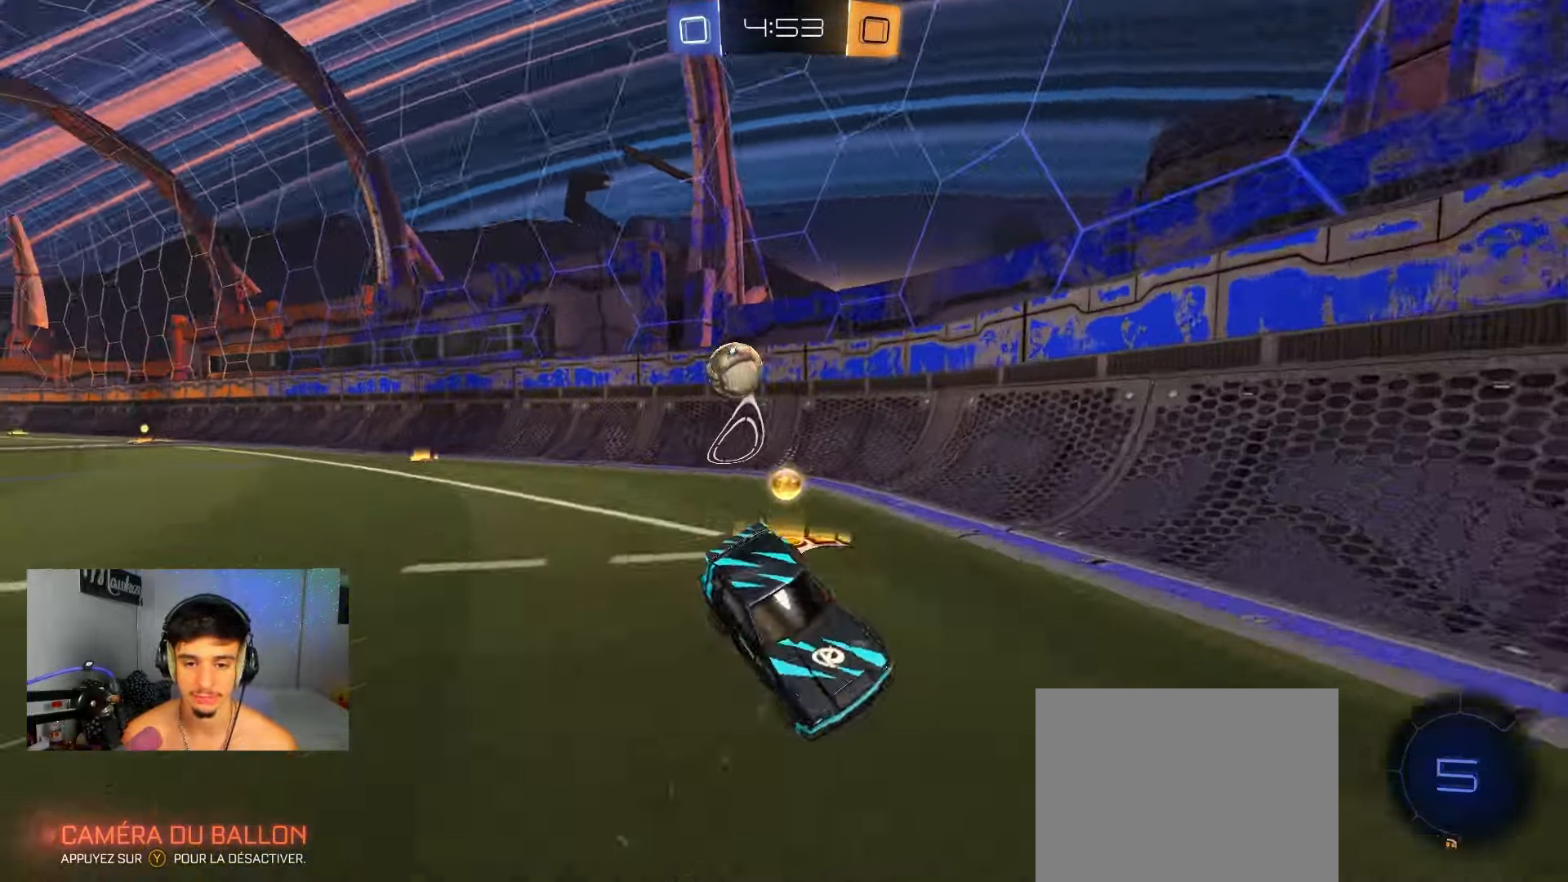
{"buttons": ["X", "L2", "R2"], "left_stick": "down-left", "right_stick": "center", "events": [[67, "R2", "up"], [167, "left_stick", "down-left"], [233, "X", "down"], [500, "R2", "down"]]}
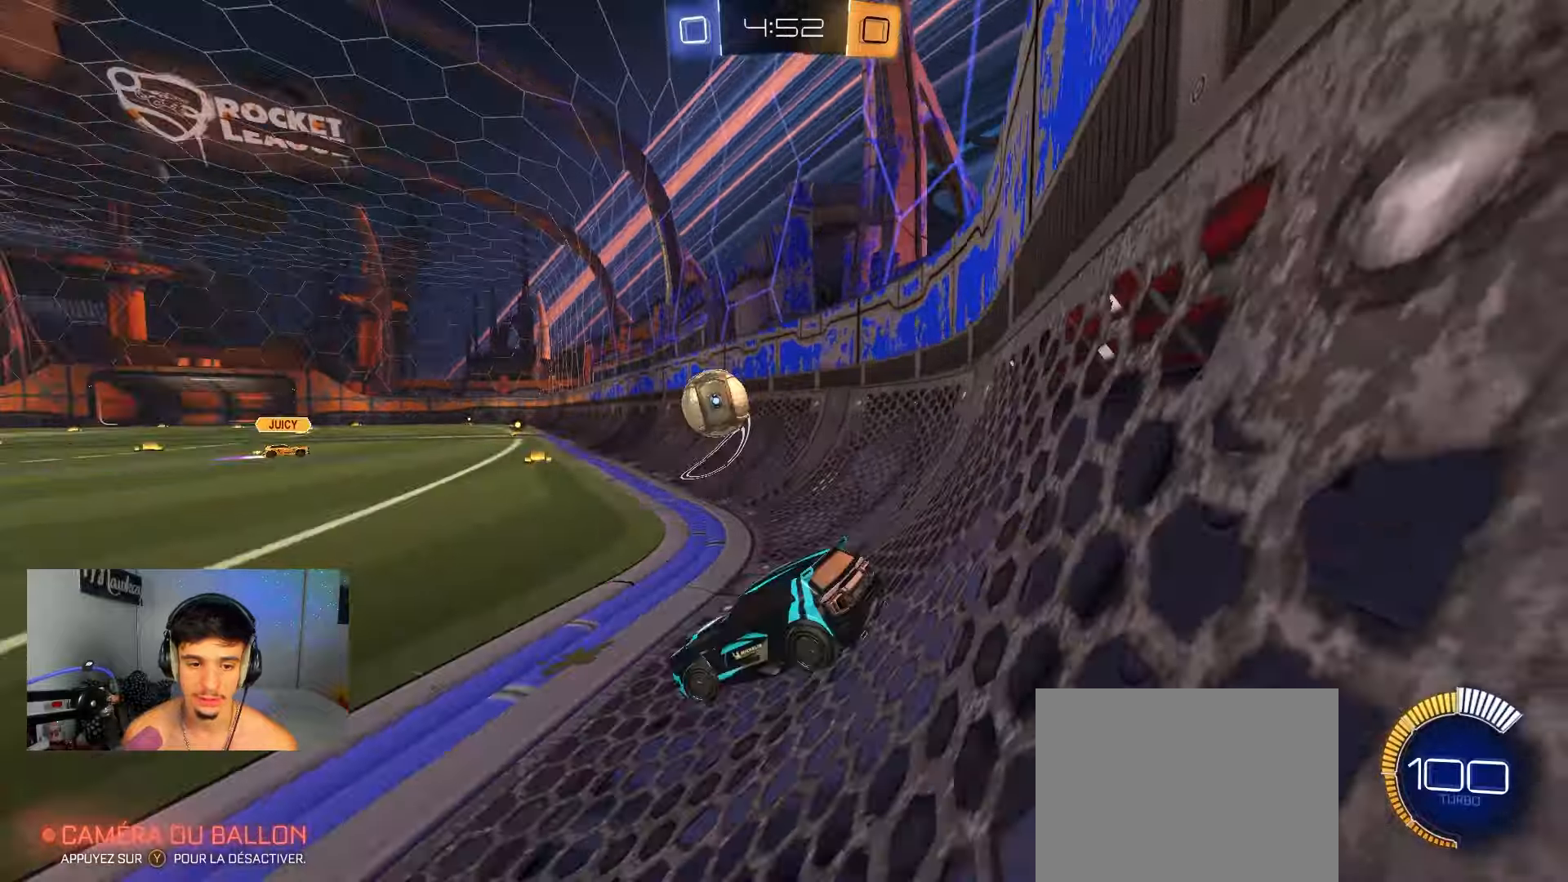
{"buttons": ["B", "R2"], "left_stick": "left", "right_stick": "center", "events": [[83, "L2", "up"], [117, "left_stick", "center"], [150, "X", "up"], [167, "B", "down"], [367, "left_stick", "left"]]}
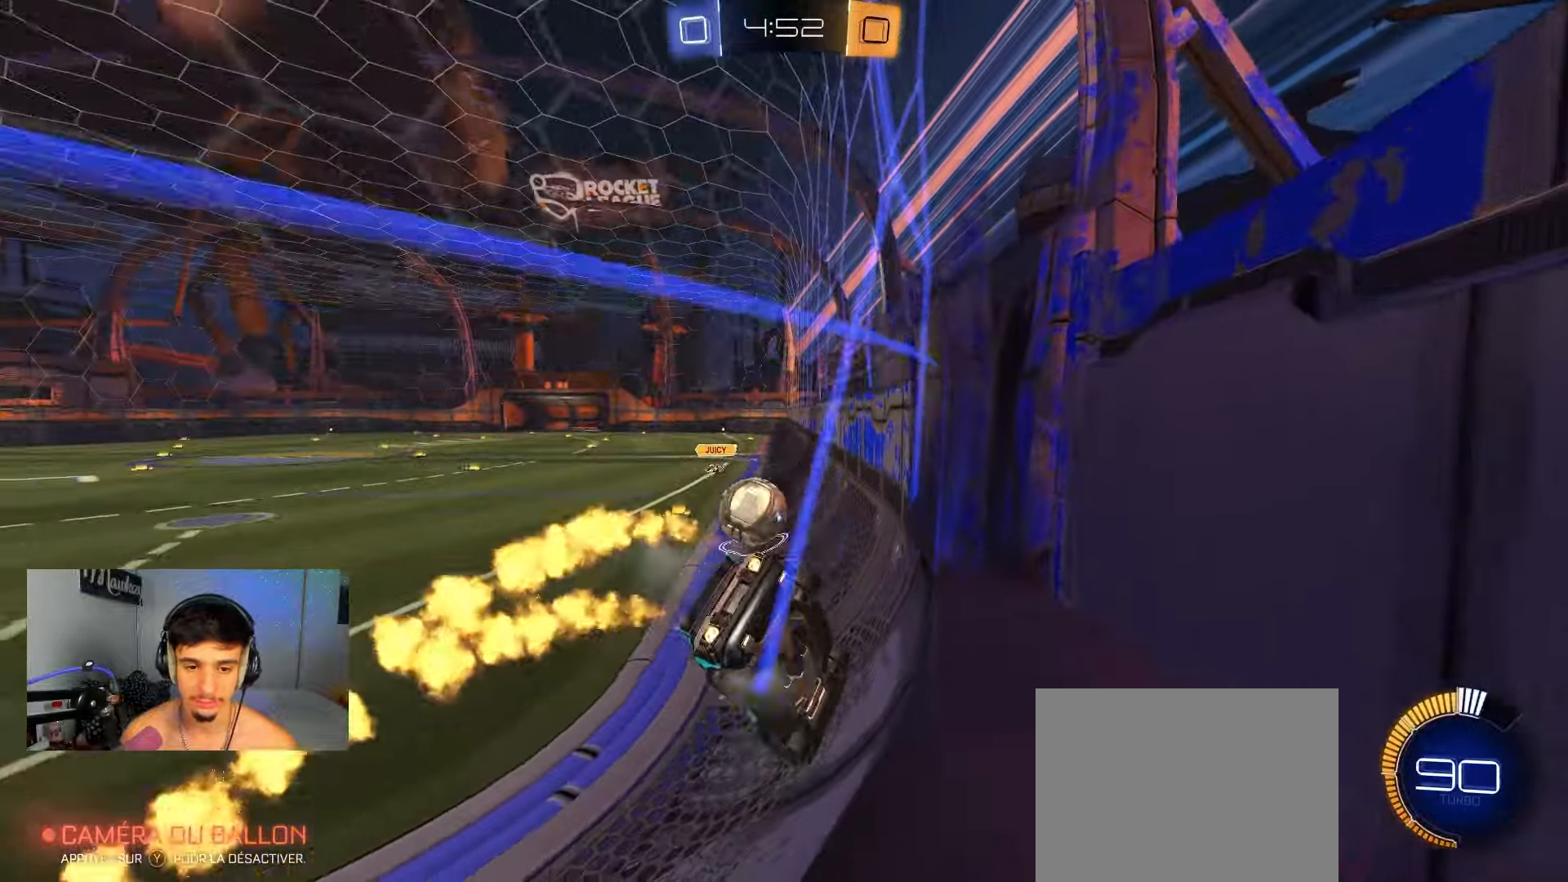
{"buttons": ["B", "R2"], "left_stick": "center", "right_stick": "center", "events": [[67, "left_stick", "center"], [367, "left_stick", "down-left"], [467, "left_stick", "center"]]}
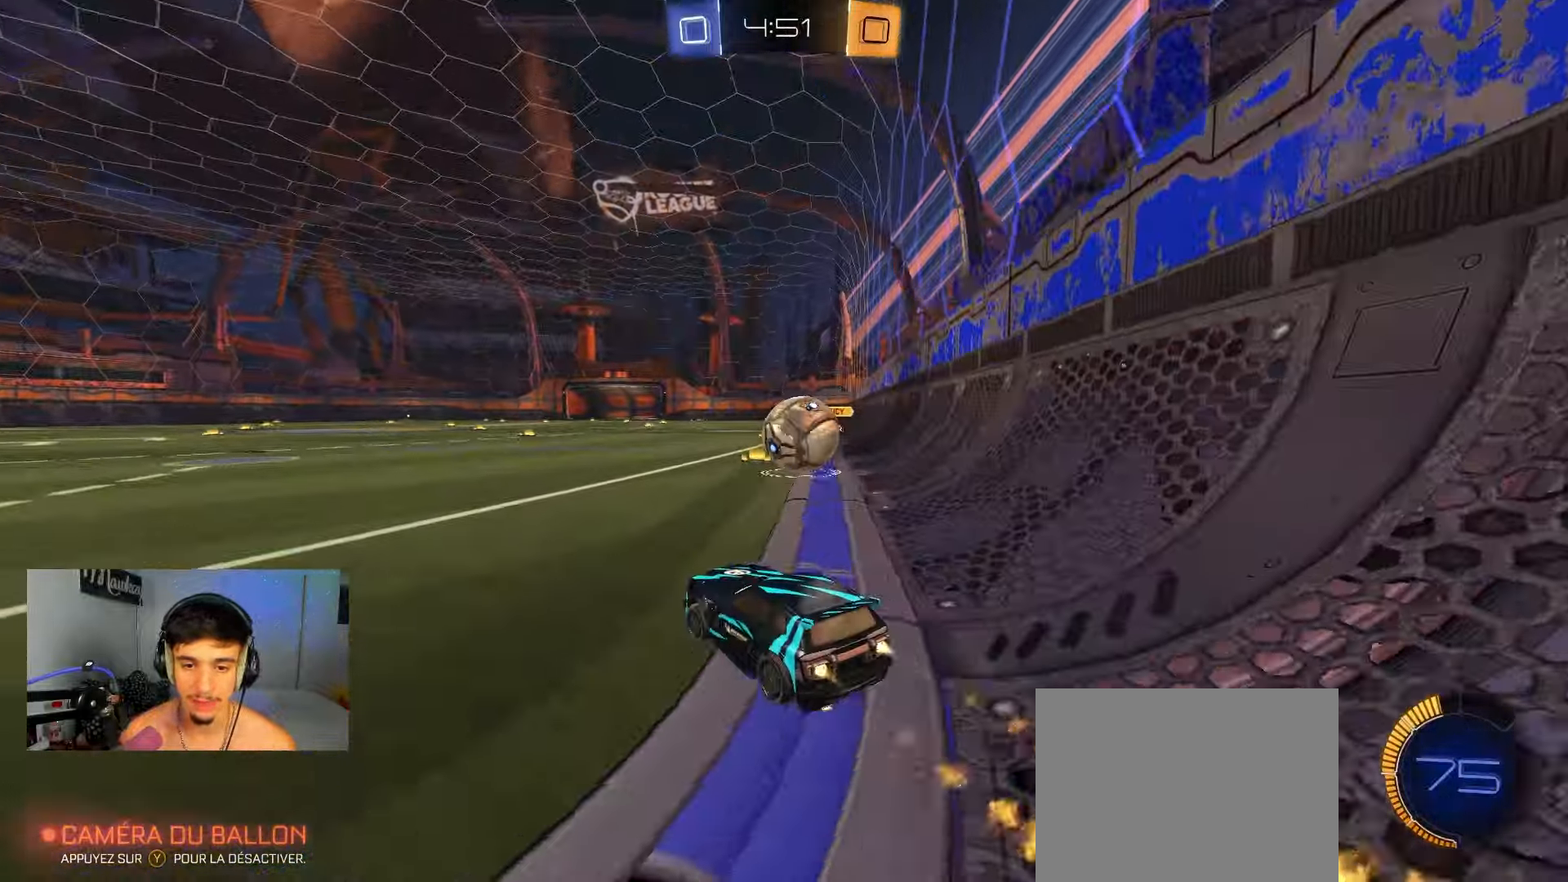
{"buttons": ["B", "R2"], "left_stick": "right", "right_stick": "center", "events": [[33, "Y", "down"], [33, "left_stick", "right"], [167, "Y", "up"], [317, "left_stick", "center"], [400, "left_stick", "right"]]}
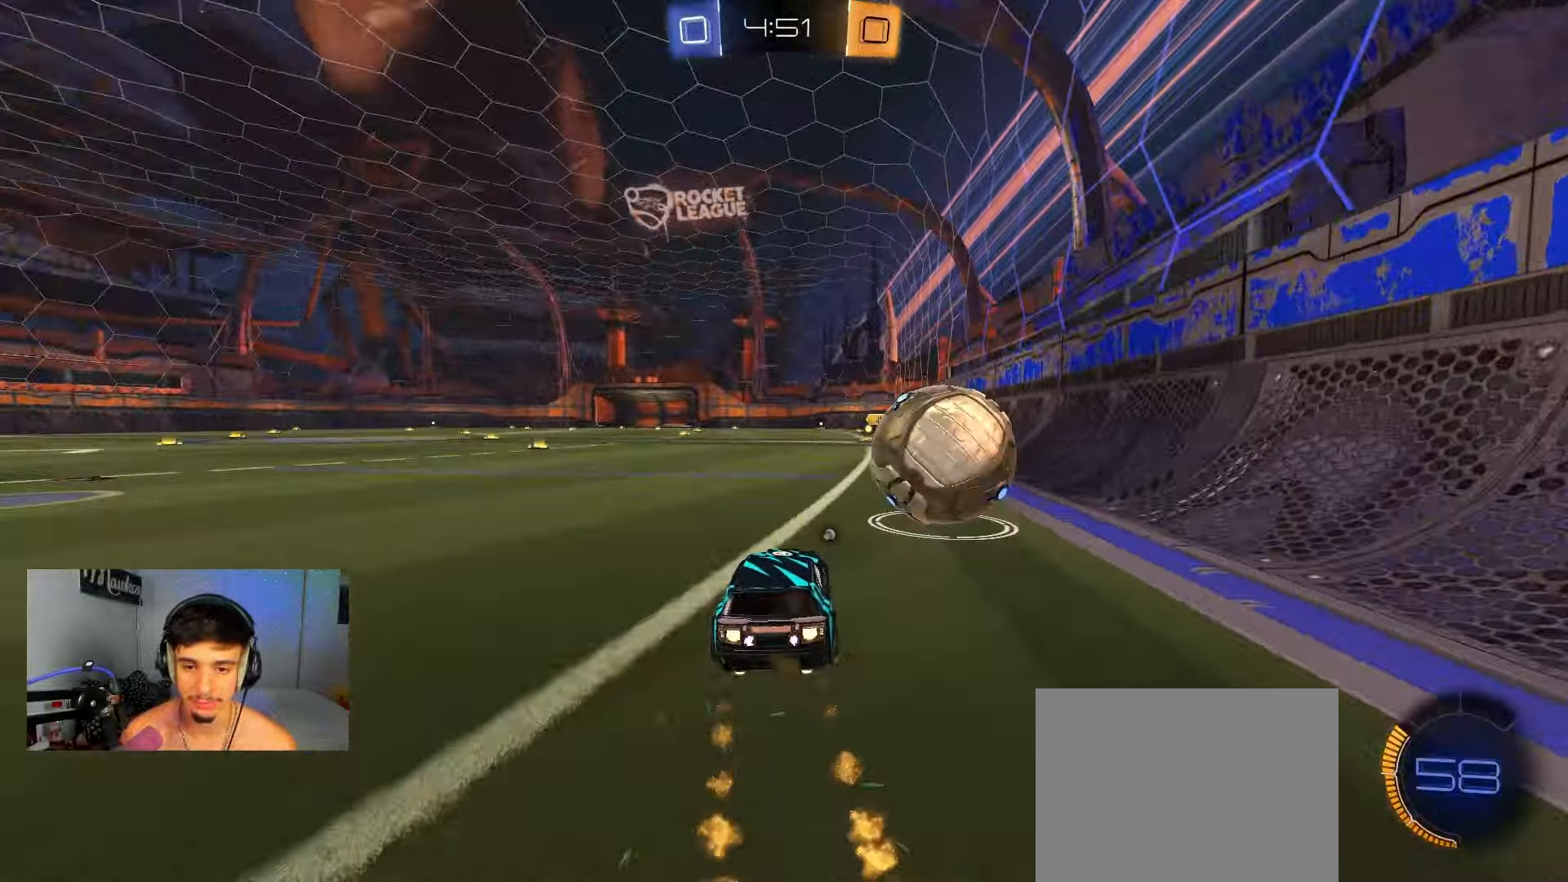
{"buttons": ["R2"], "left_stick": "center", "right_stick": "center", "events": [[100, "B", "up"], [317, "left_stick", "left"], [483, "left_stick", "center"]]}
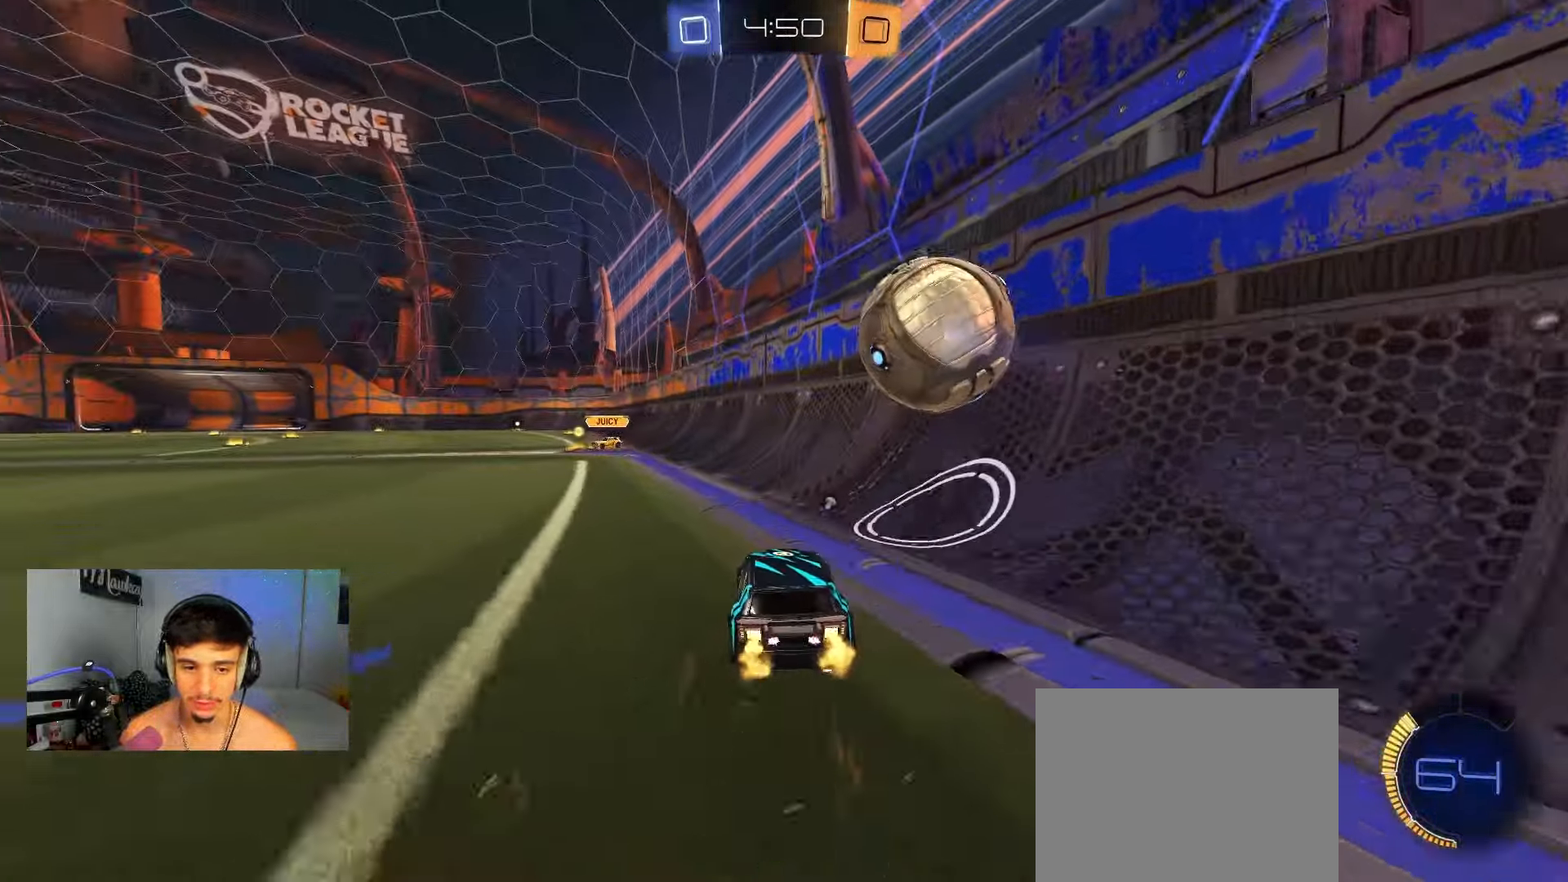
{"buttons": ["B", "R2"], "left_stick": "center", "right_stick": "center", "events": [[100, "R2", "up"], [100, "left_stick", "left"], [250, "R2", "down"], [333, "B", "down"], [433, "left_stick", "center"]]}